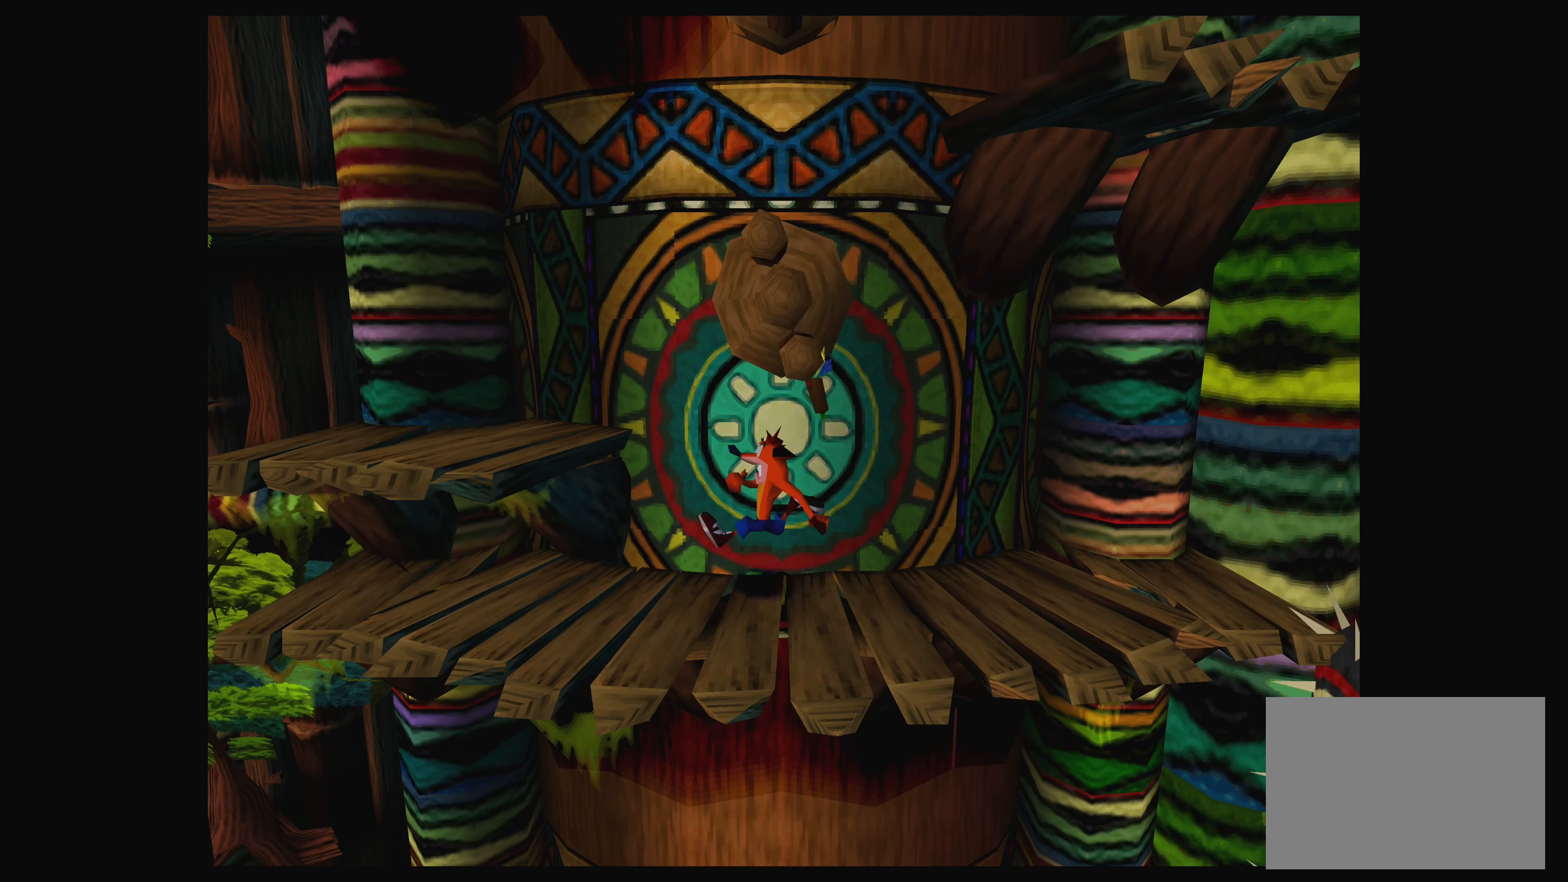
Gameplay with a controller (PlayStation layout); each line is a JSON object with the inputs held at the frame after it. "events" lists button and stick changes between this image and that frame as [ms after this image, input, new state], when the widget could be followed in between. Not read: L2 L3 R2 R3 right_stick.
{"buttons": [], "left_stick": "up-left", "events": [[100, "CROSS", "down"], [250, "CROSS", "up"]]}
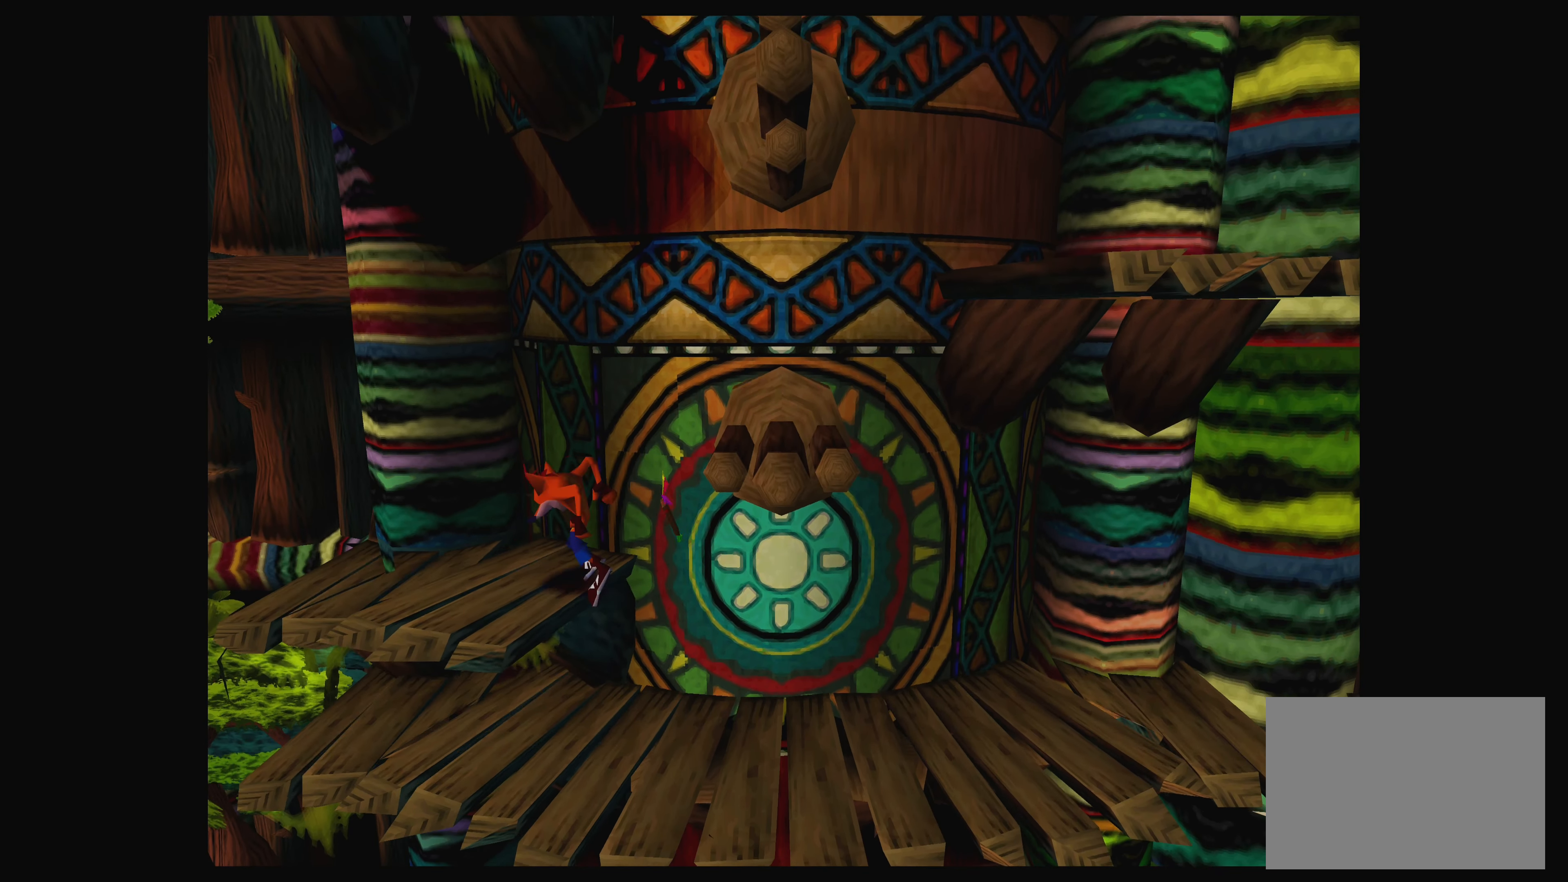
{"buttons": [], "left_stick": "right", "events": [[50, "left_stick", "center"], [217, "left_stick", "right"]]}
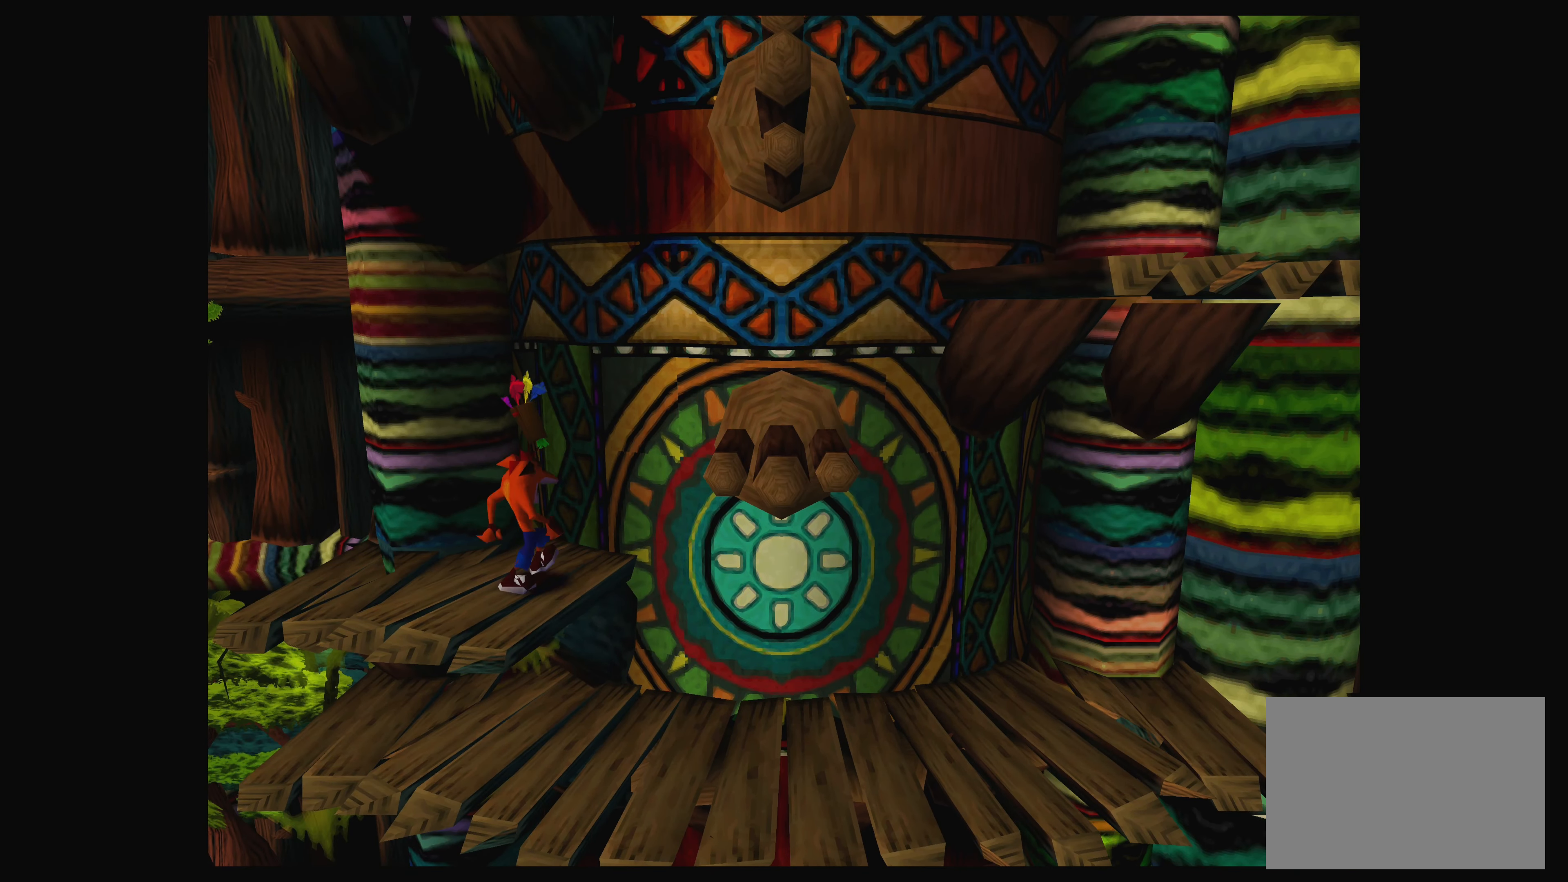
{"buttons": [], "left_stick": "right", "events": [[100, "CROSS", "down"], [283, "CROSS", "up"]]}
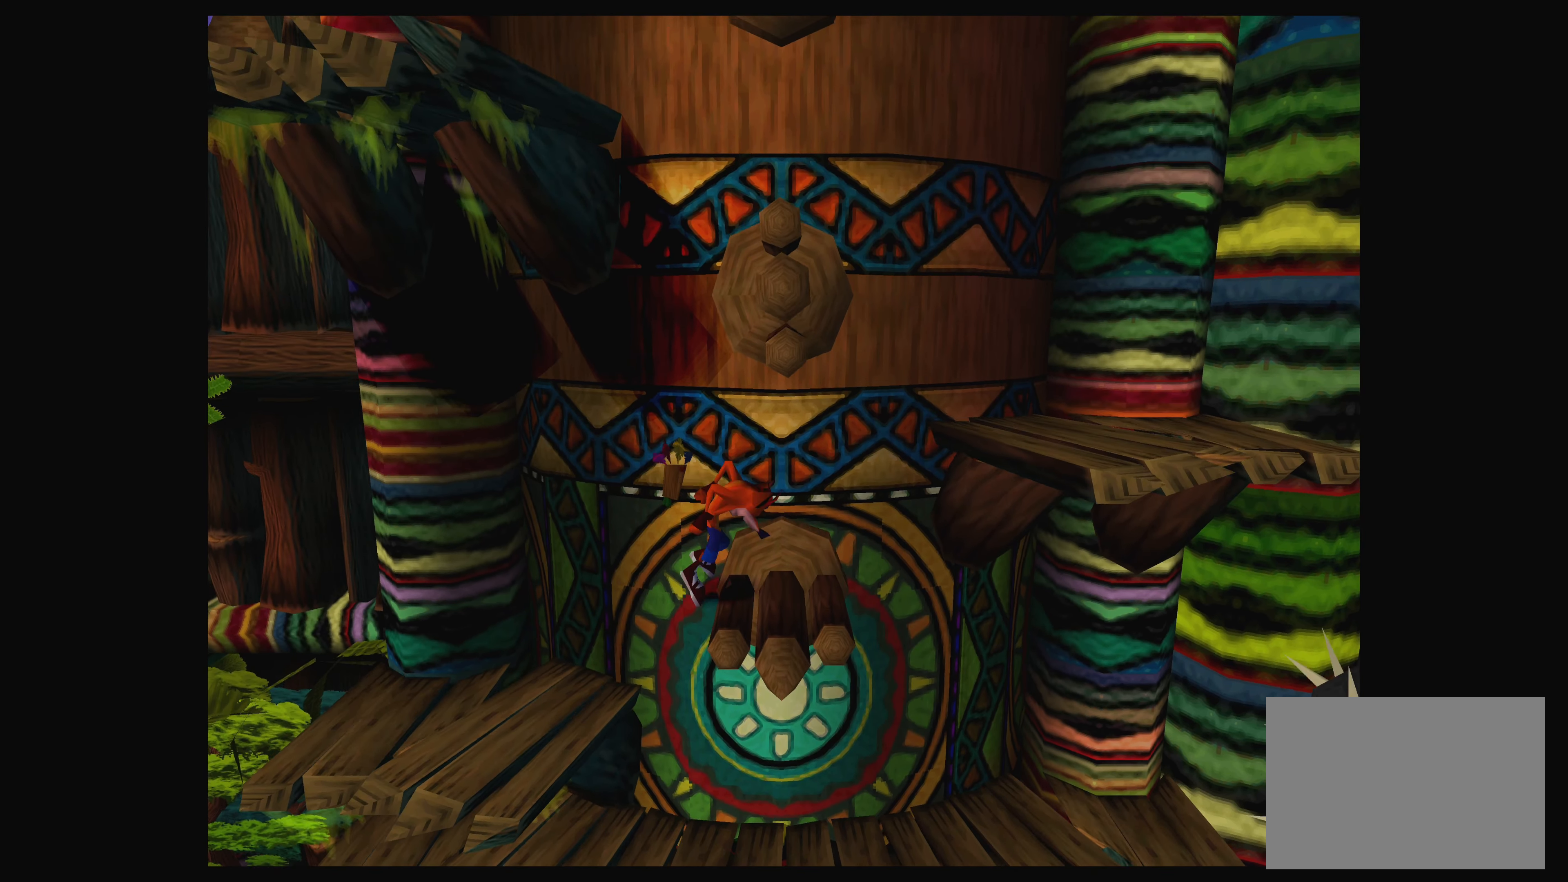
{"buttons": ["CROSS"], "left_stick": "right", "events": [[183, "CROSS", "down"]]}
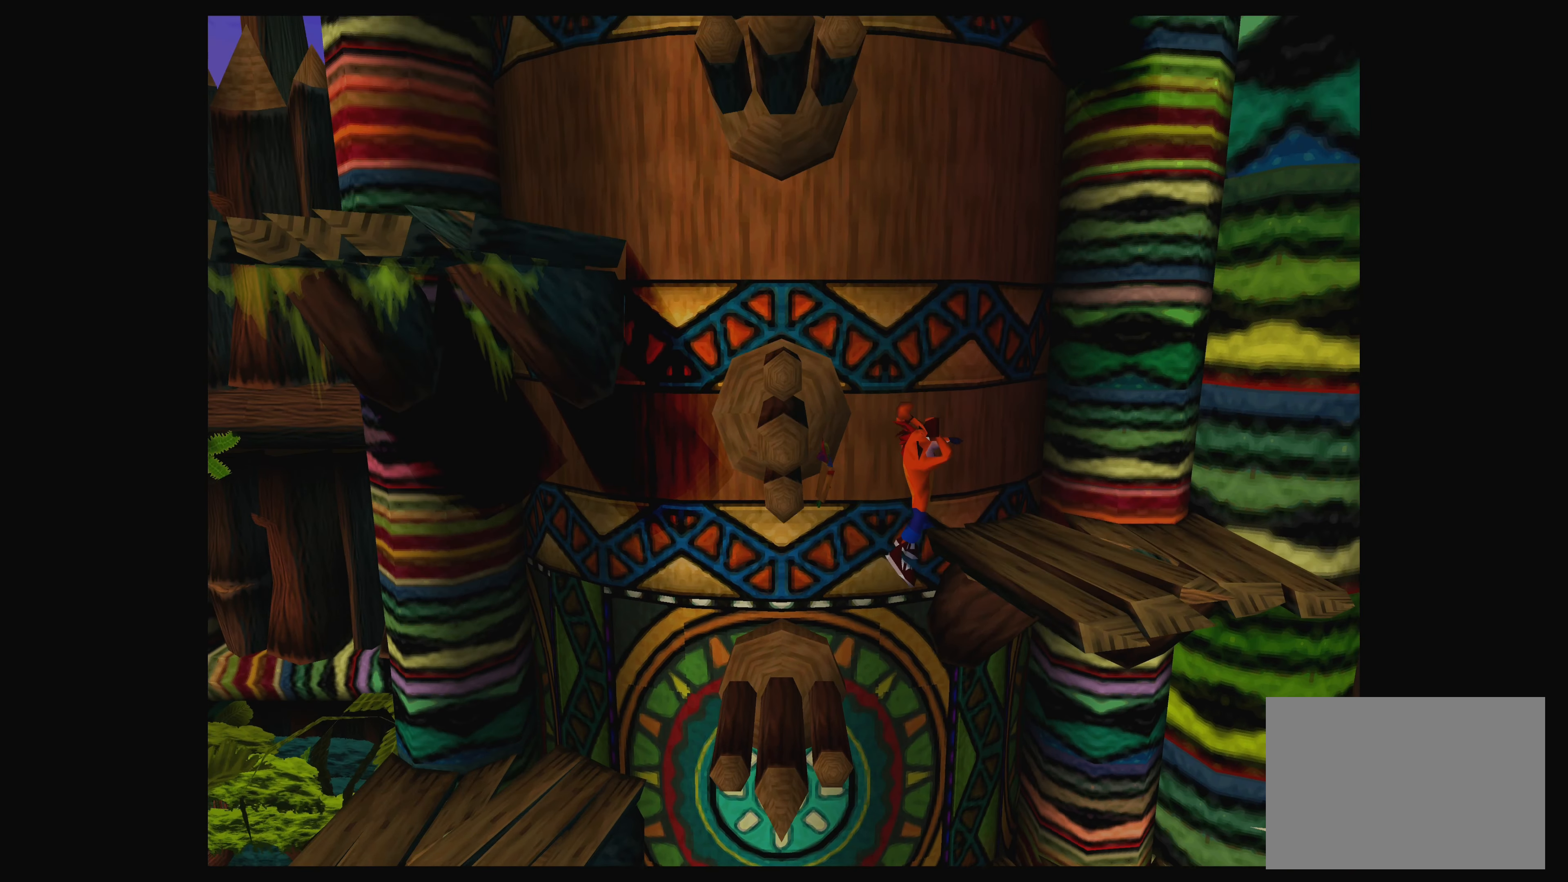
{"buttons": [], "left_stick": "left", "events": [[217, "CROSS", "up"], [217, "left_stick", "center"], [350, "left_stick", "left"]]}
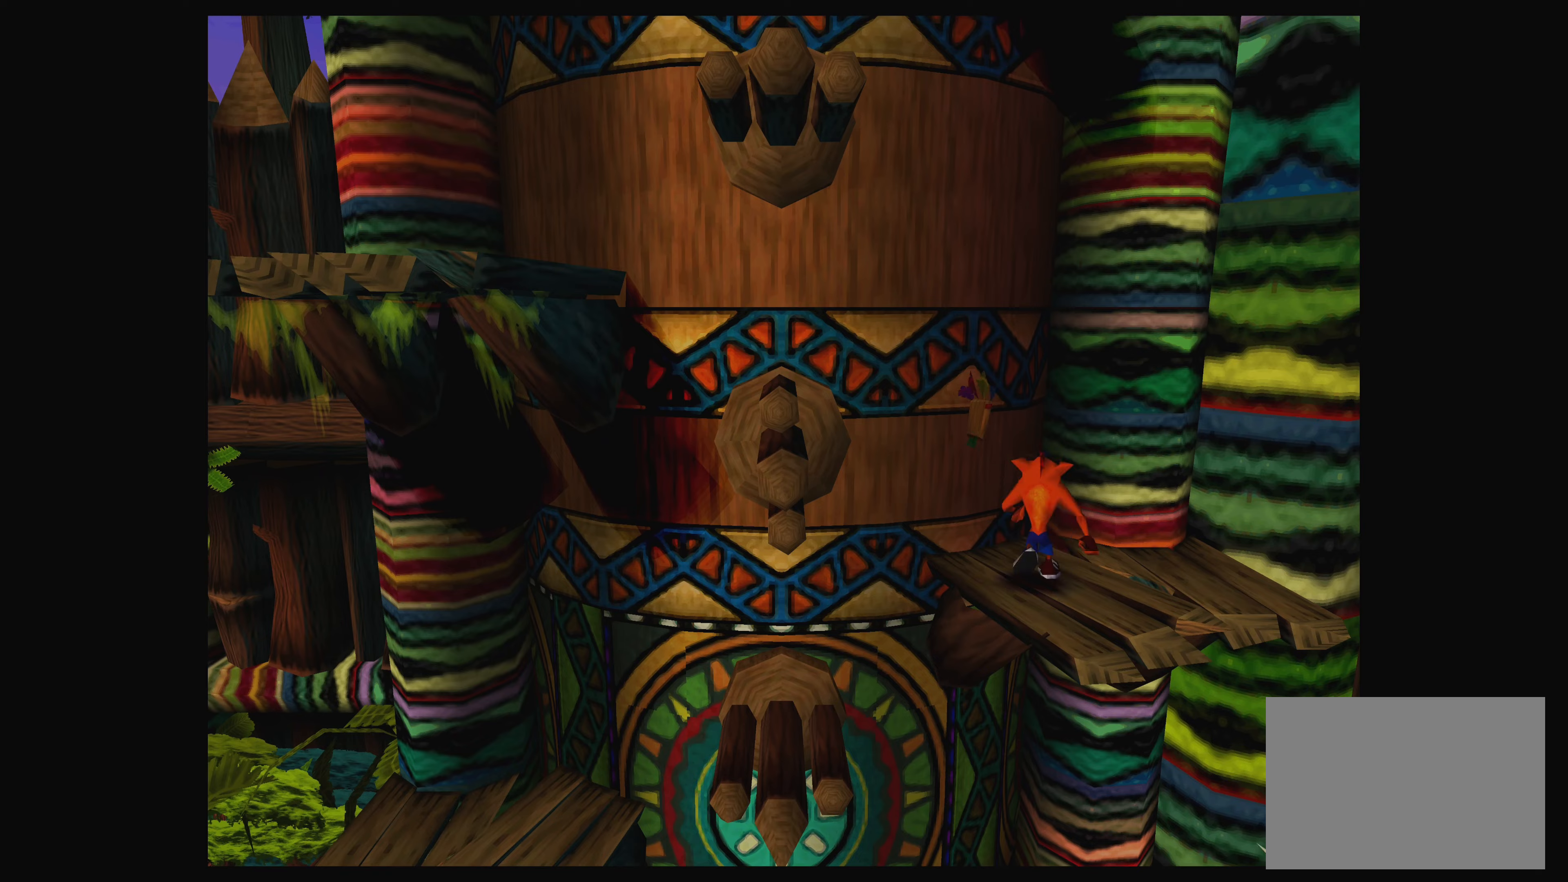
{"buttons": ["SQUARE"], "left_stick": "left", "events": [[84, "CROSS", "down"], [300, "CROSS", "up"], [434, "SQUARE", "down"]]}
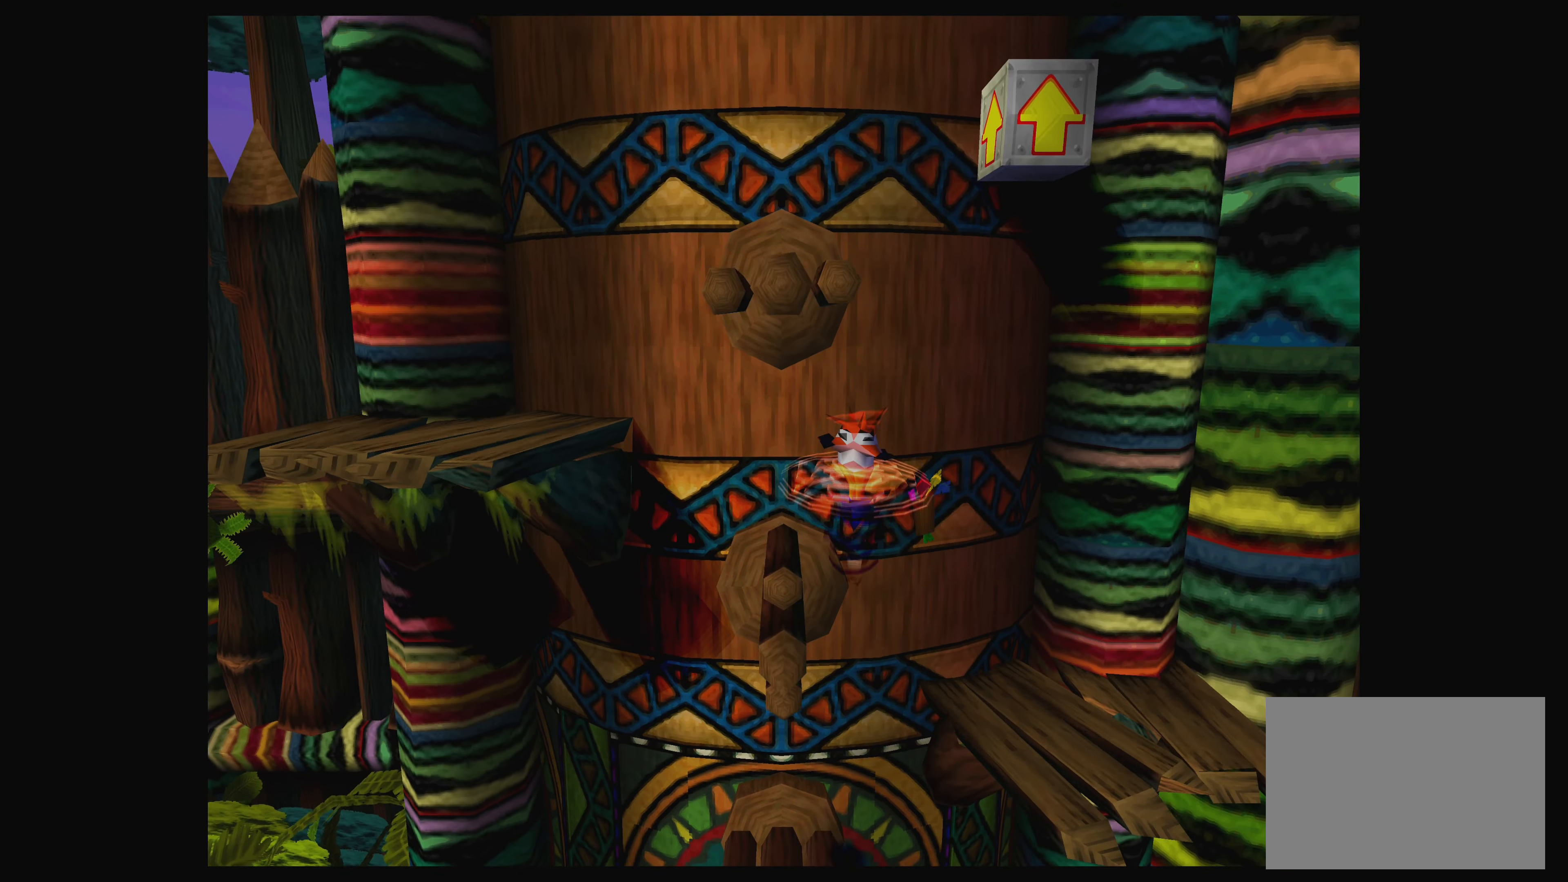
{"buttons": [], "left_stick": "up-right", "events": [[50, "left_stick", "center"], [100, "SQUARE", "up"], [200, "left_stick", "up-right"]]}
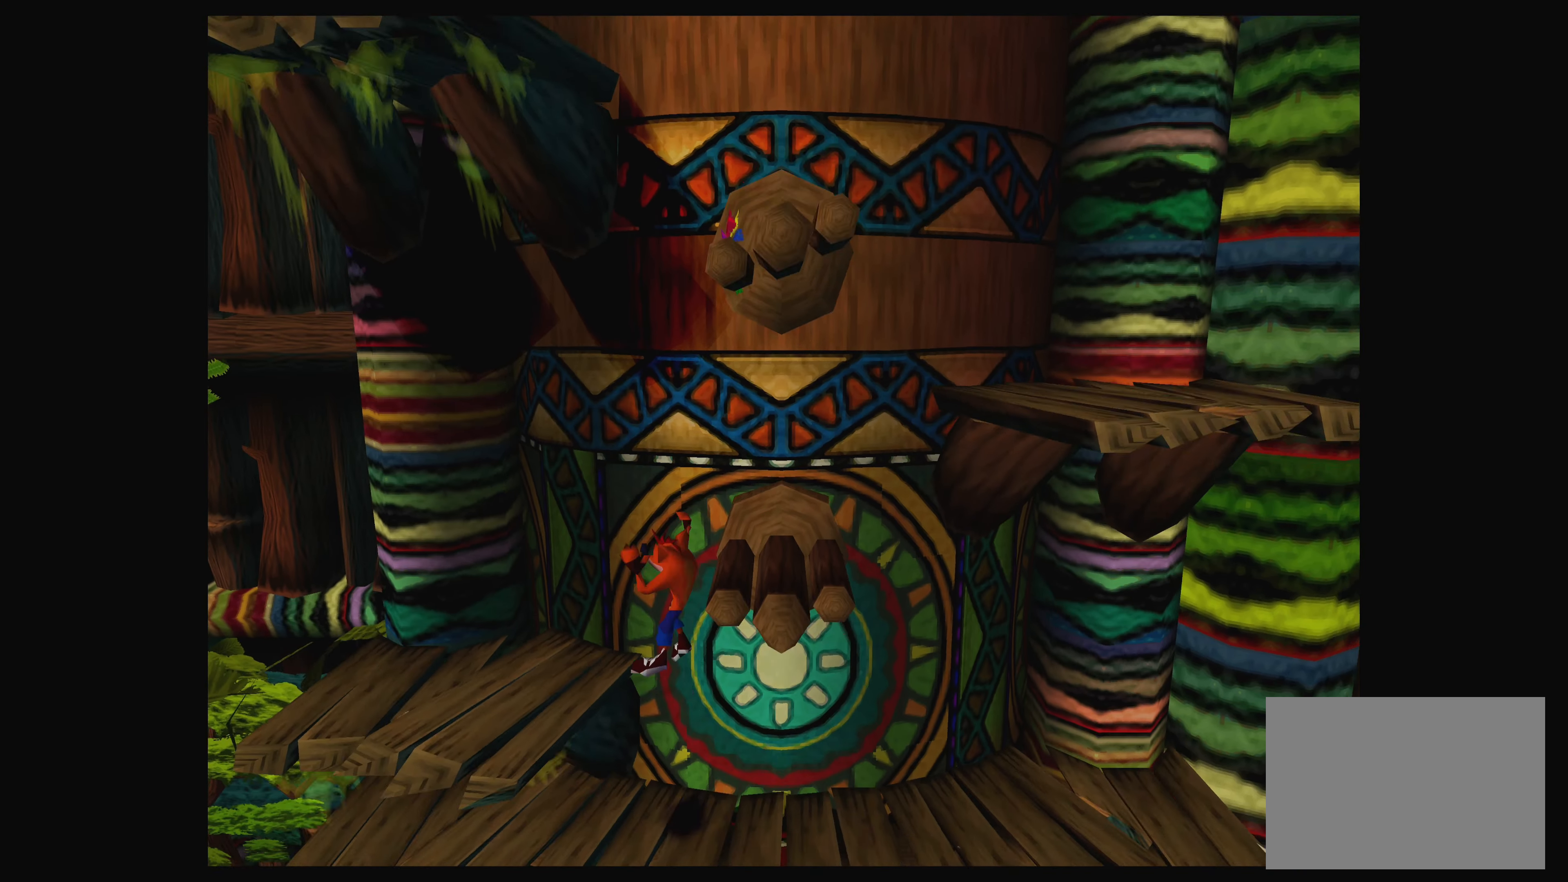
{"buttons": [], "left_stick": "up-left", "events": [[300, "left_stick", "center"], [450, "left_stick", "up-left"]]}
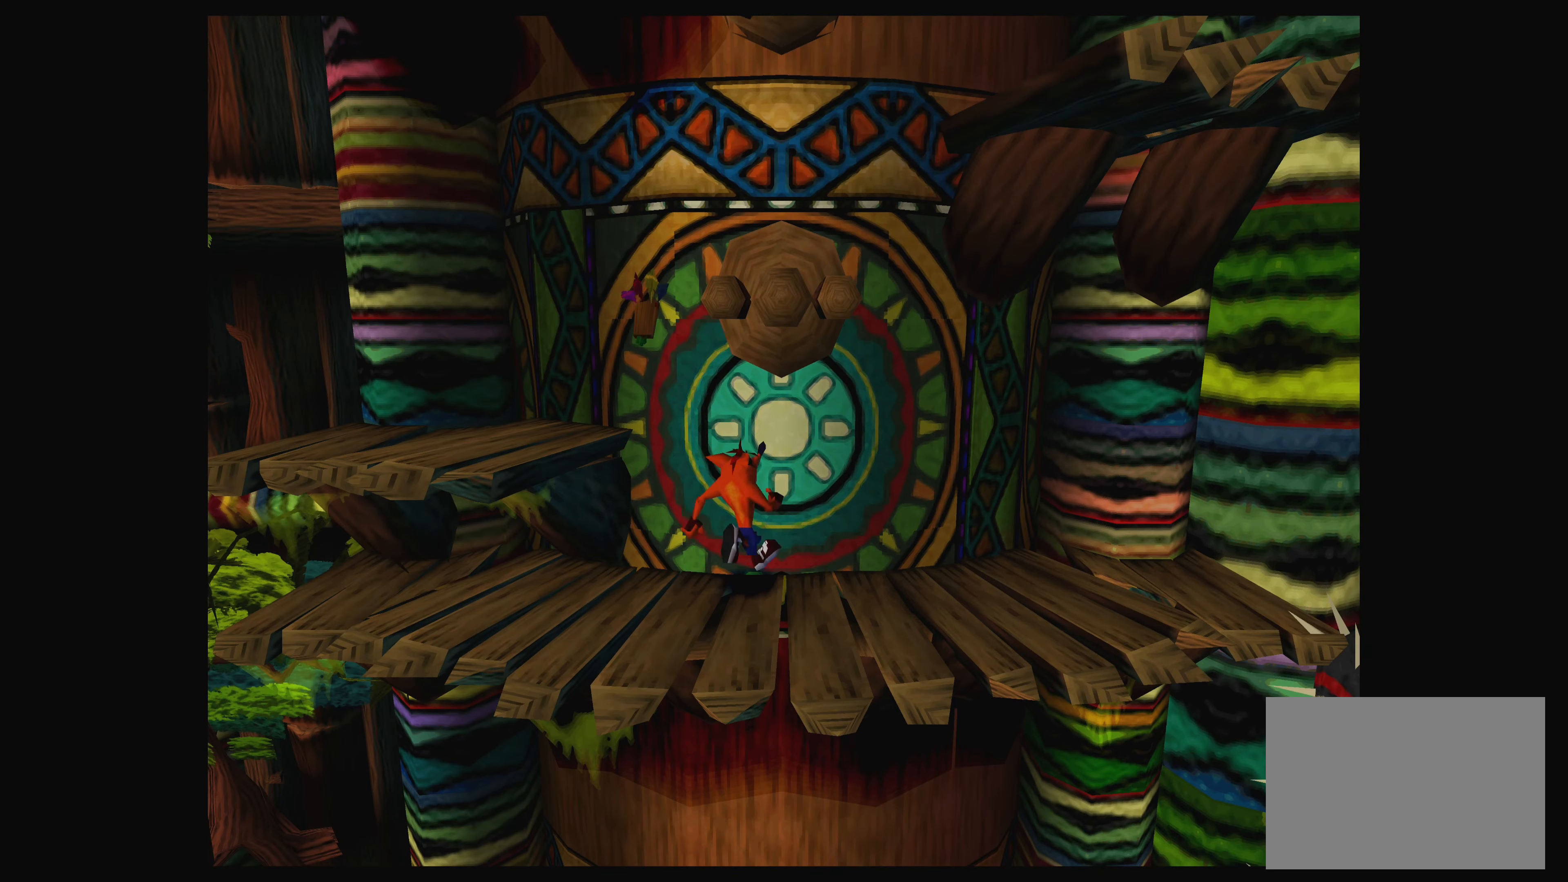
{"buttons": ["CROSS"], "left_stick": "left", "events": [[17, "CROSS", "down"], [67, "left_stick", "left"]]}
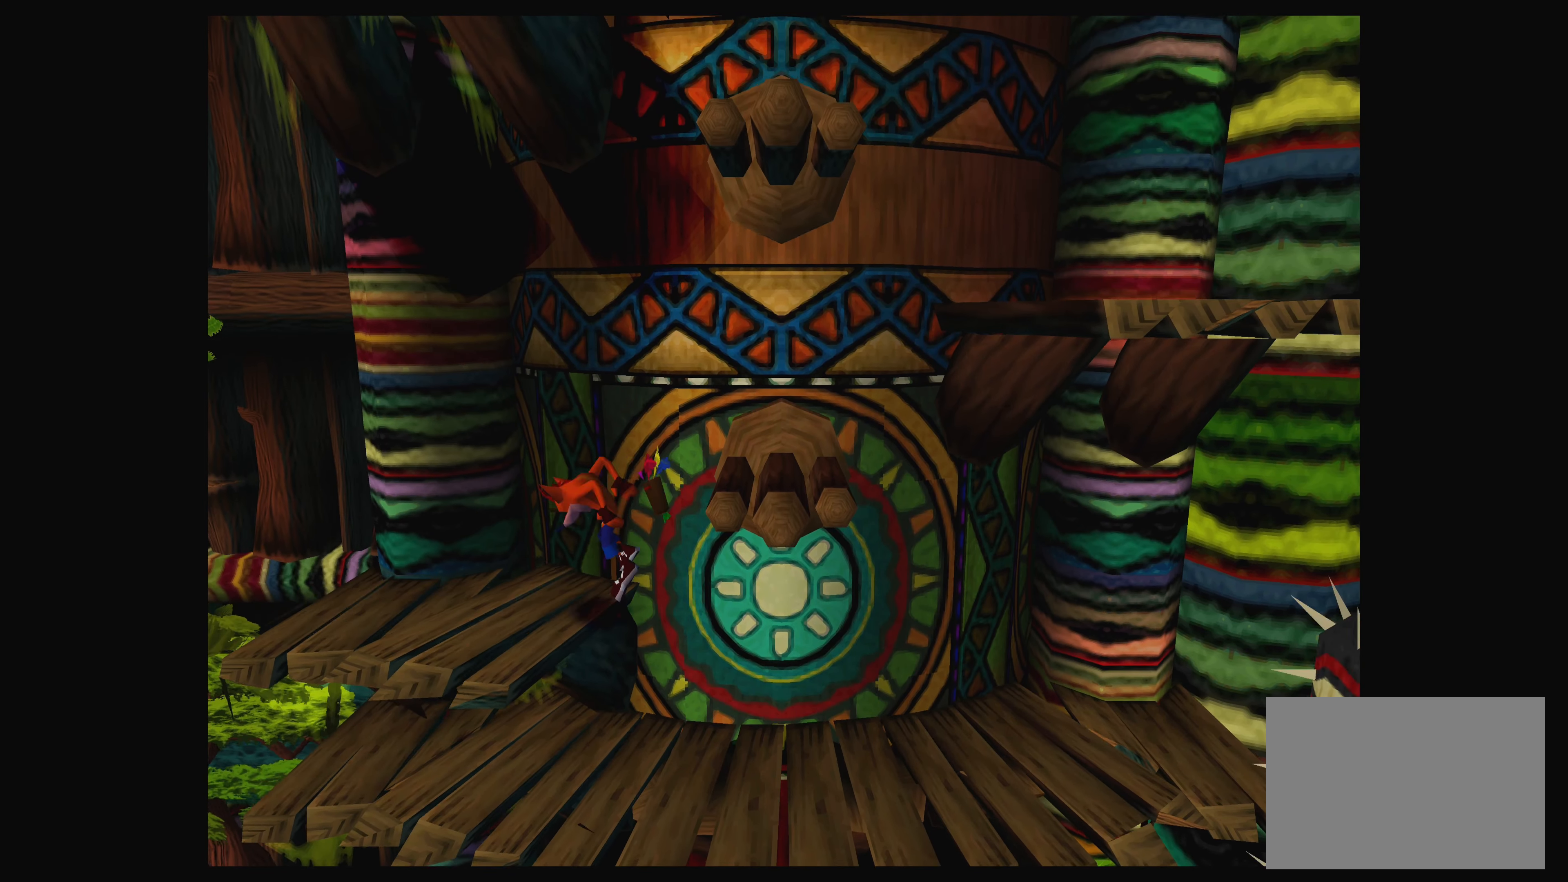
{"buttons": ["CROSS"], "left_stick": "right", "events": [[17, "CROSS", "up"], [17, "left_stick", "center"], [150, "left_stick", "right"], [384, "CROSS", "down"]]}
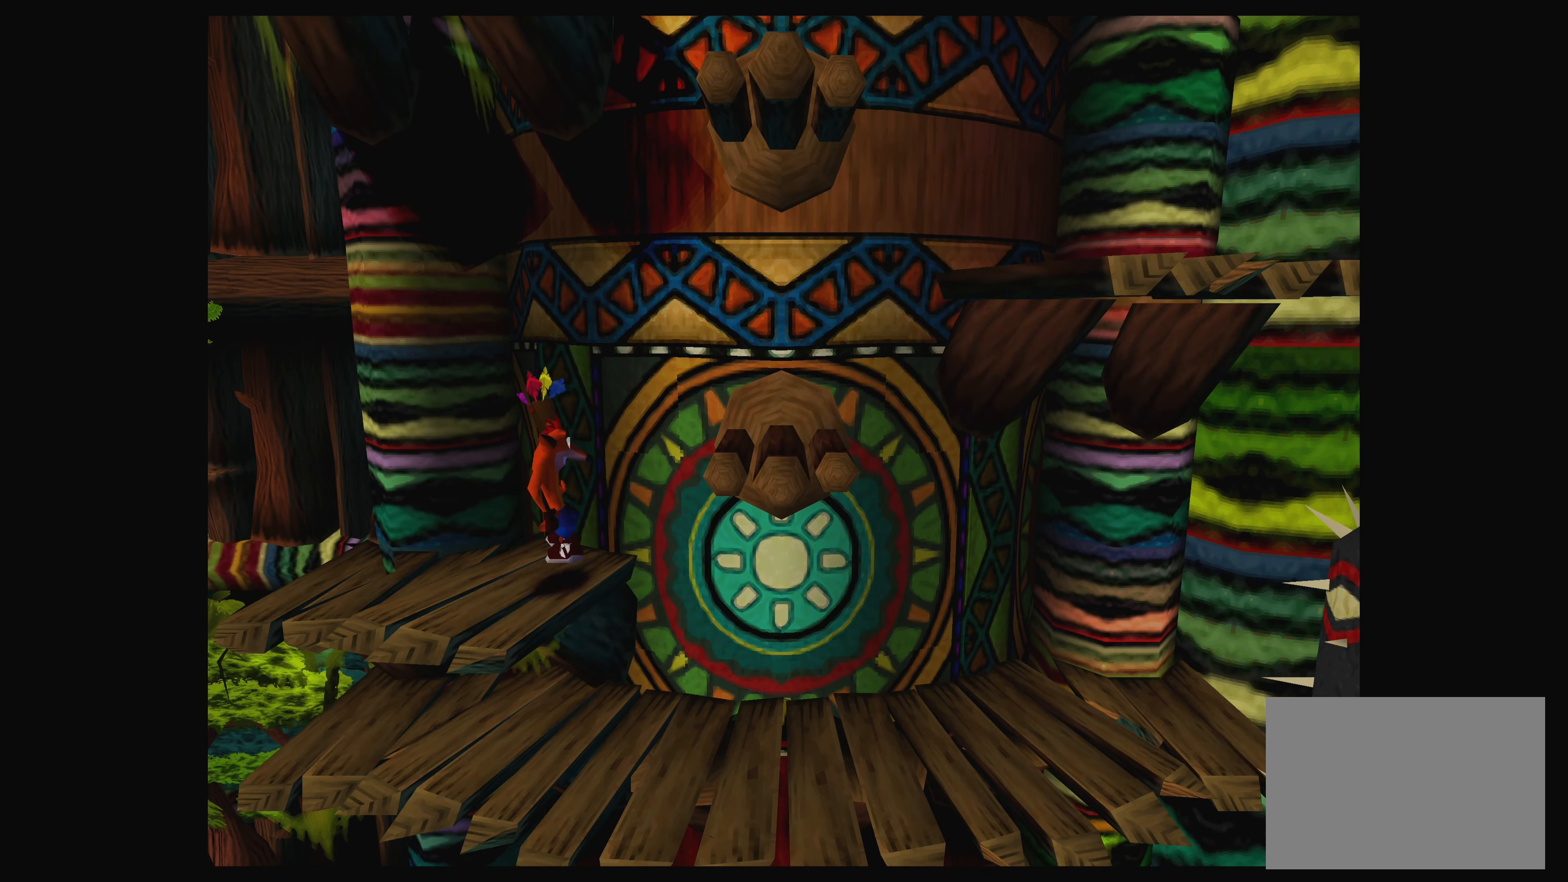
{"buttons": [], "left_stick": "right", "events": [[350, "CROSS", "up"]]}
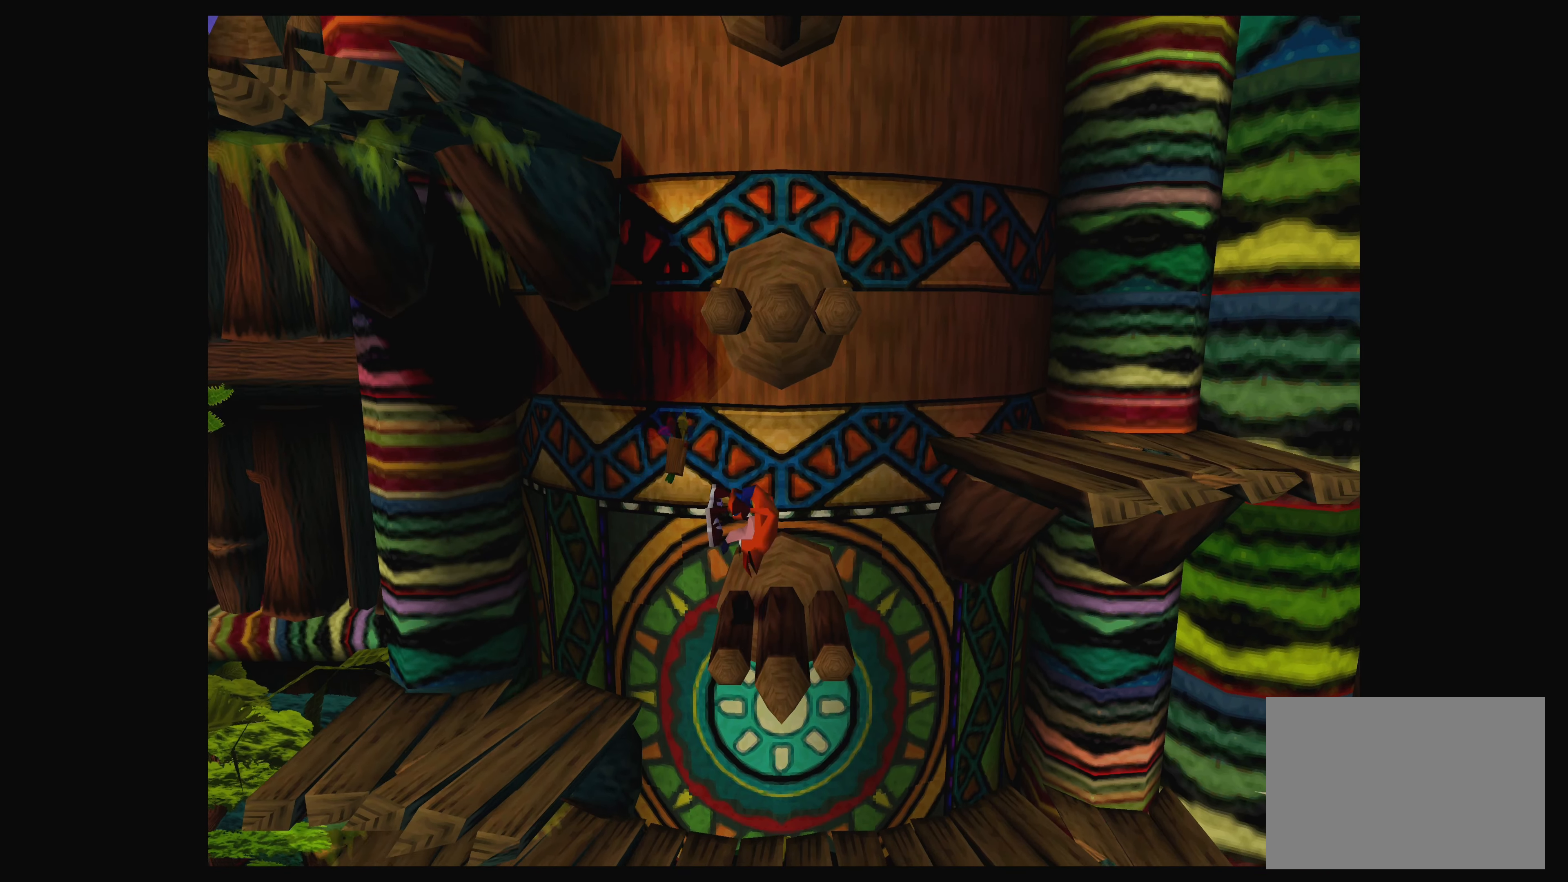
{"buttons": ["CROSS"], "left_stick": "center", "events": [[84, "CROSS", "down"], [500, "left_stick", "center"]]}
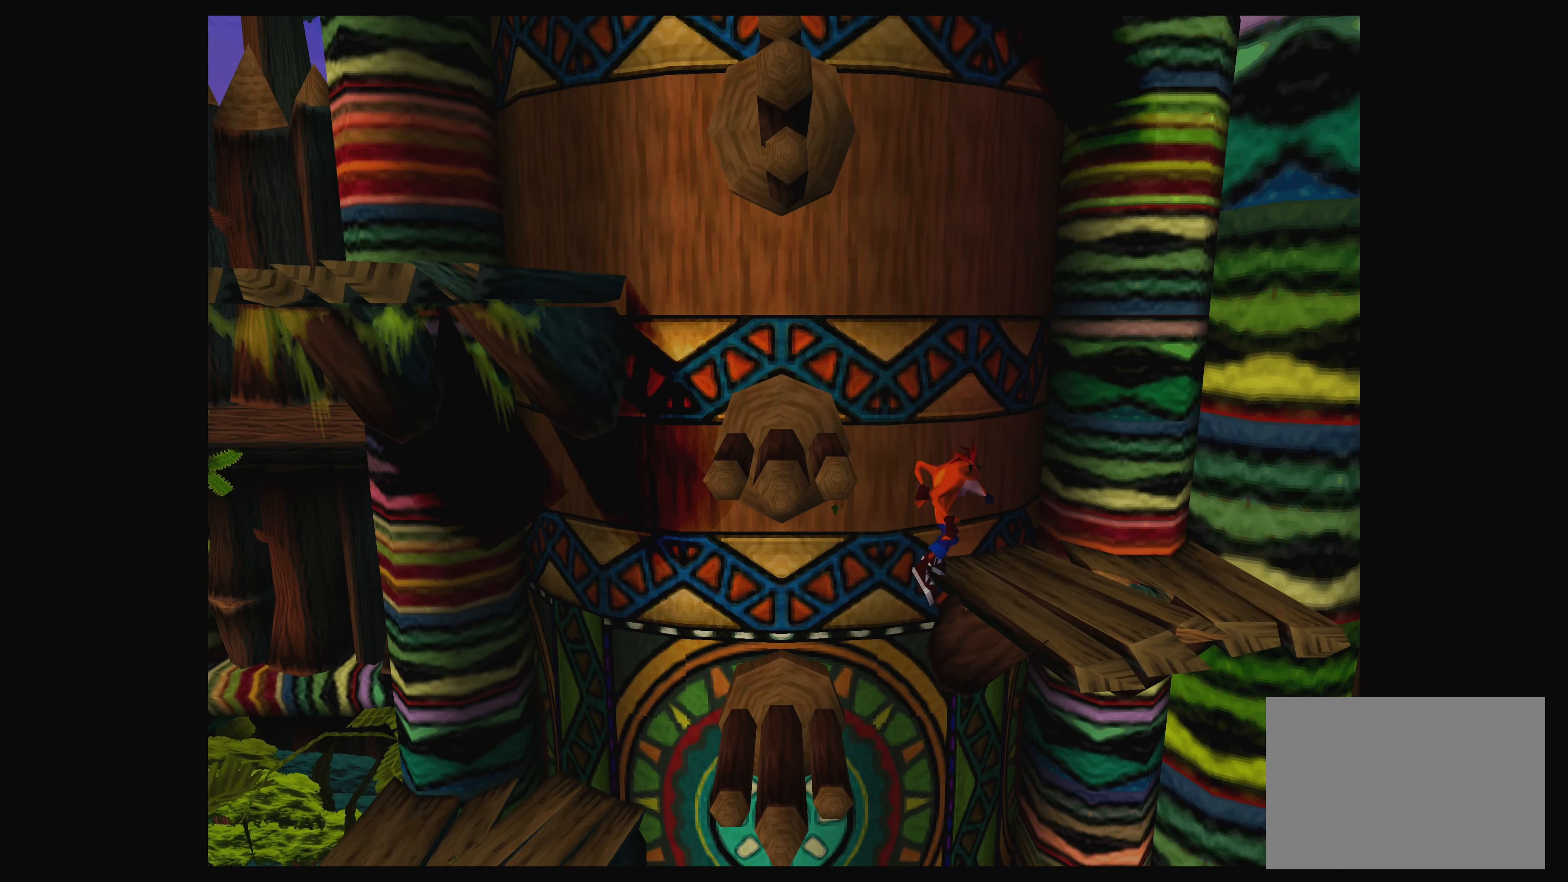
{"buttons": ["CROSS"], "left_stick": "up-left", "events": [[34, "CROSS", "up"], [167, "left_stick", "up-left"], [417, "CROSS", "down"]]}
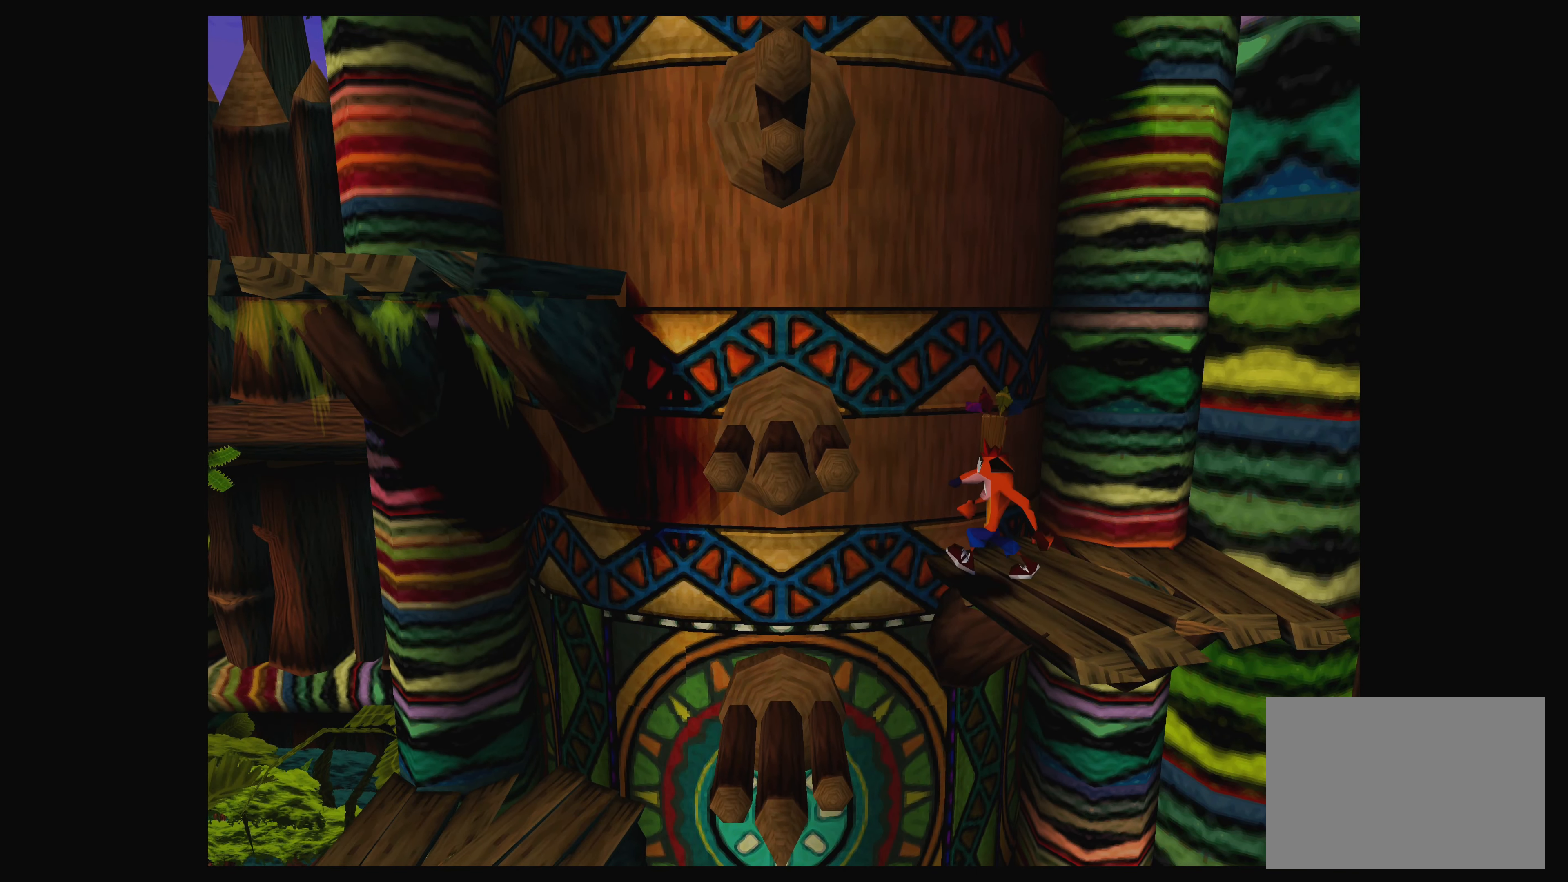
{"buttons": [], "left_stick": "up-left", "events": [[250, "CROSS", "up"]]}
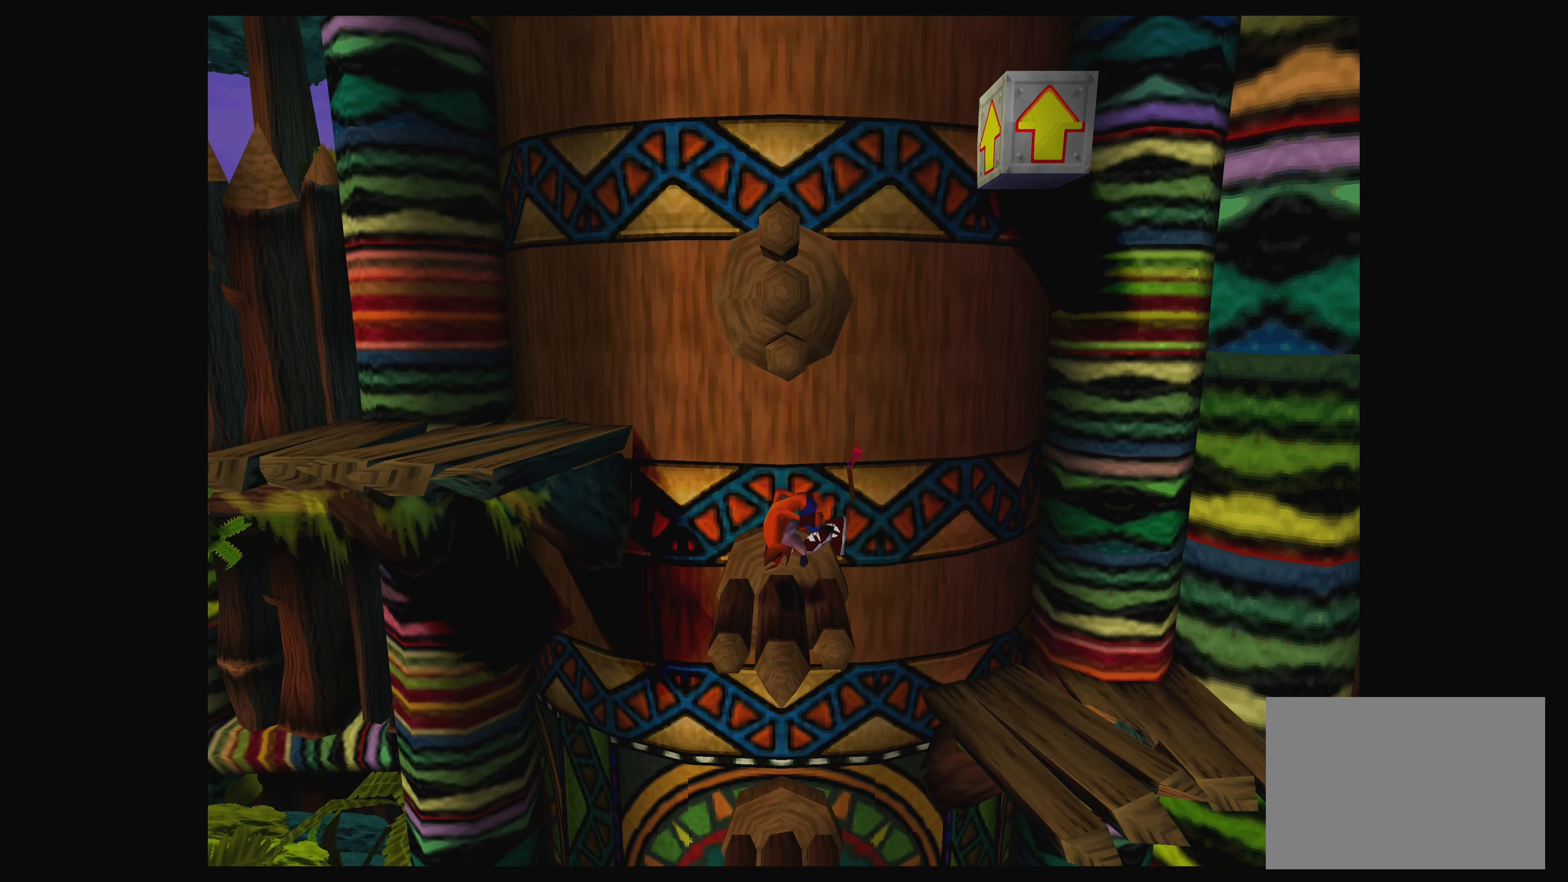
{"buttons": ["CROSS"], "left_stick": "up-left", "events": [[84, "CROSS", "down"]]}
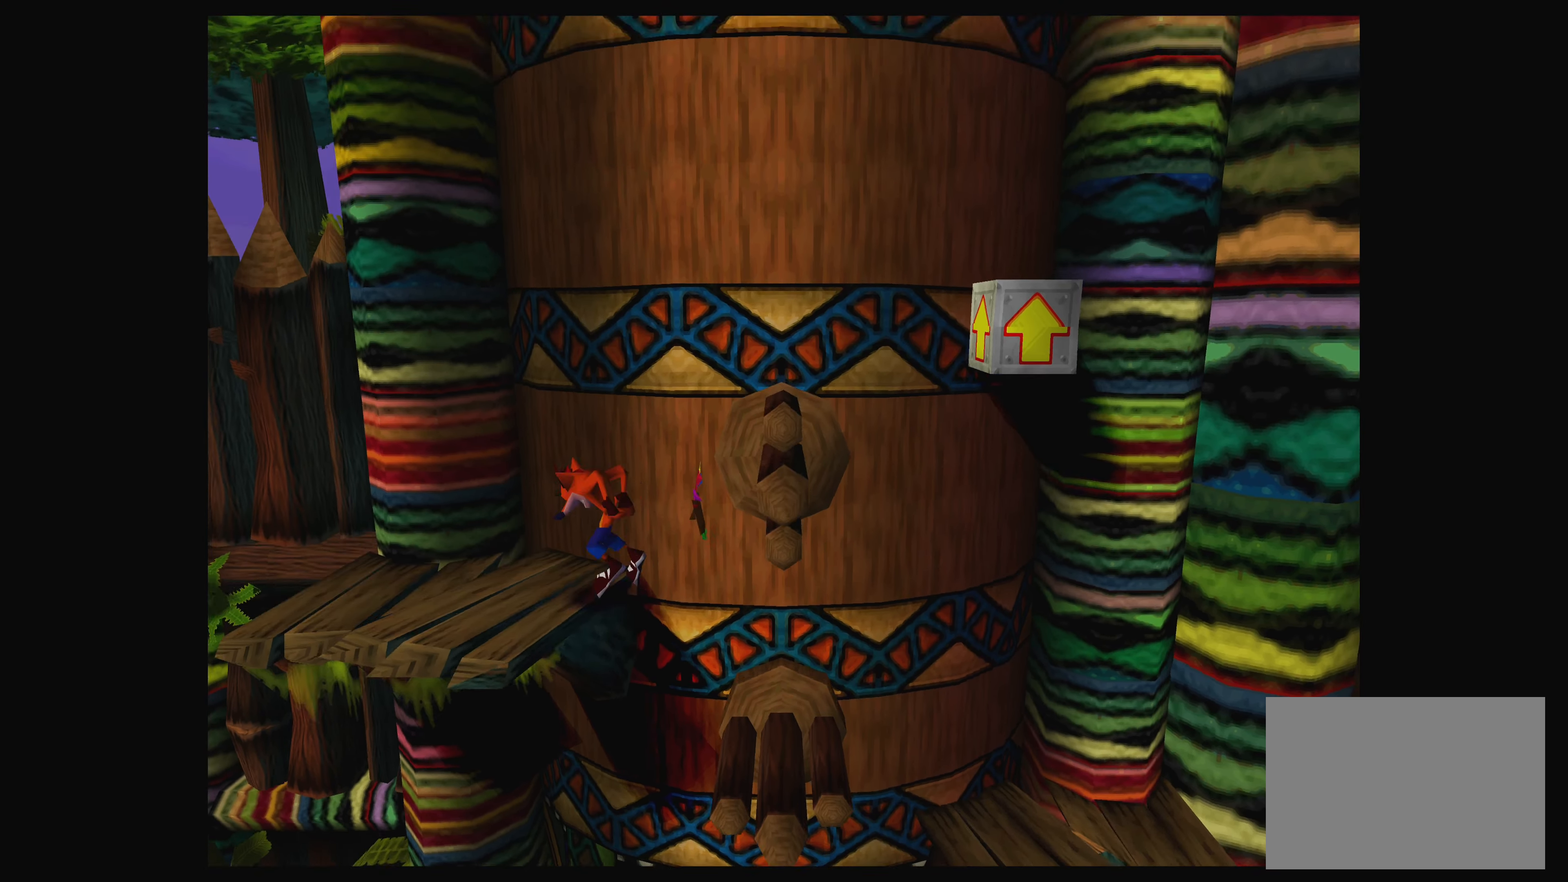
{"buttons": ["CROSS"], "left_stick": "right", "events": [[50, "CROSS", "up"], [50, "left_stick", "center"], [200, "left_stick", "right"], [500, "CROSS", "down"]]}
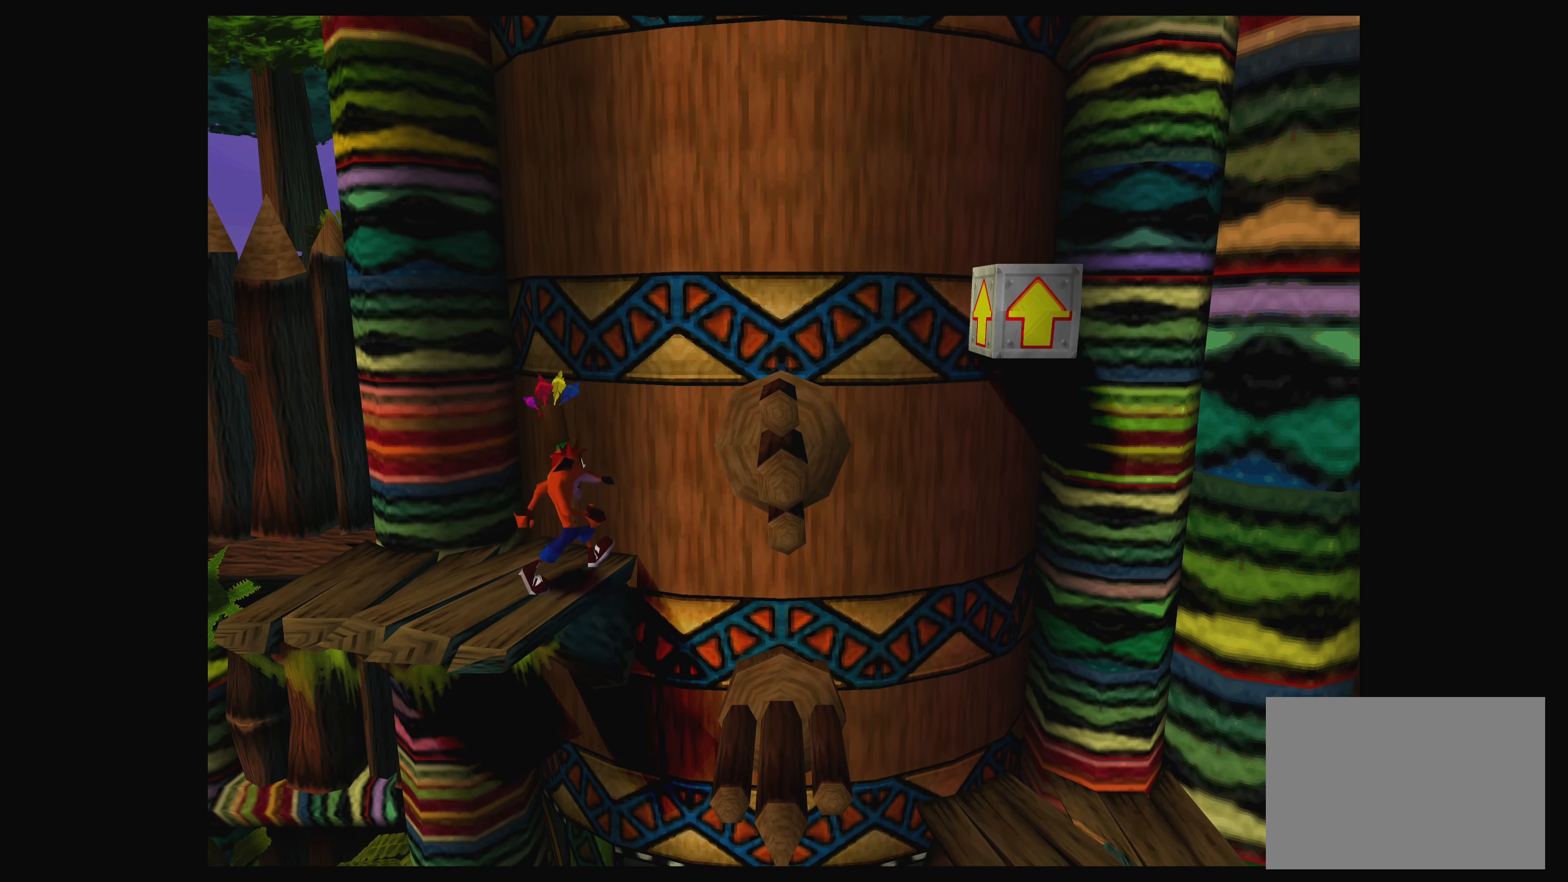
{"buttons": ["SQUARE"], "left_stick": "right", "events": [[383, "CROSS", "up"], [483, "SQUARE", "down"]]}
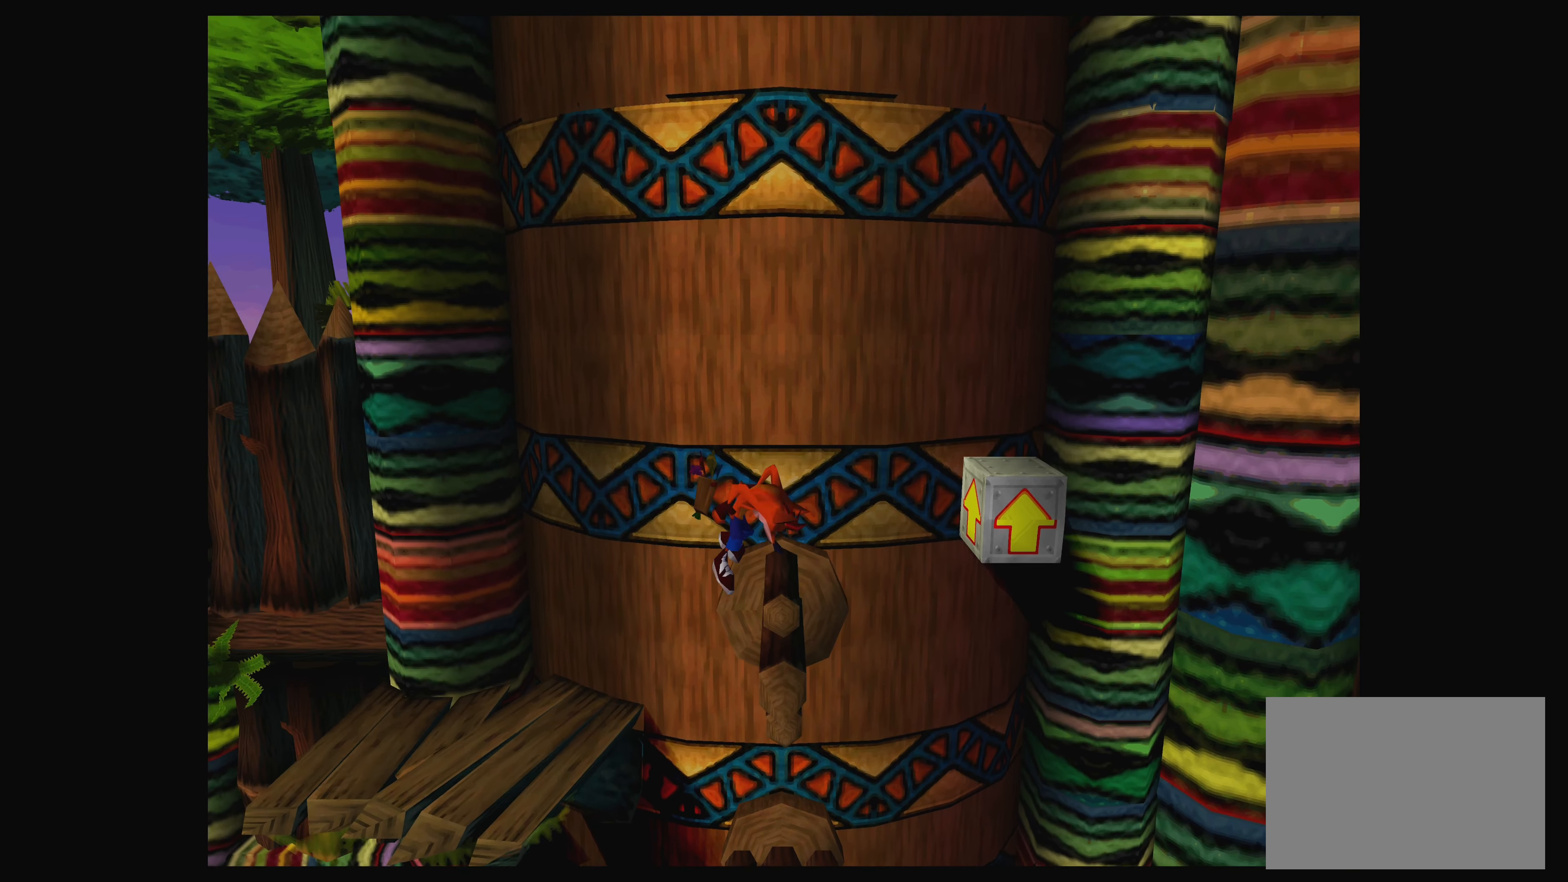
{"buttons": [], "left_stick": "right", "events": [[200, "SQUARE", "up"]]}
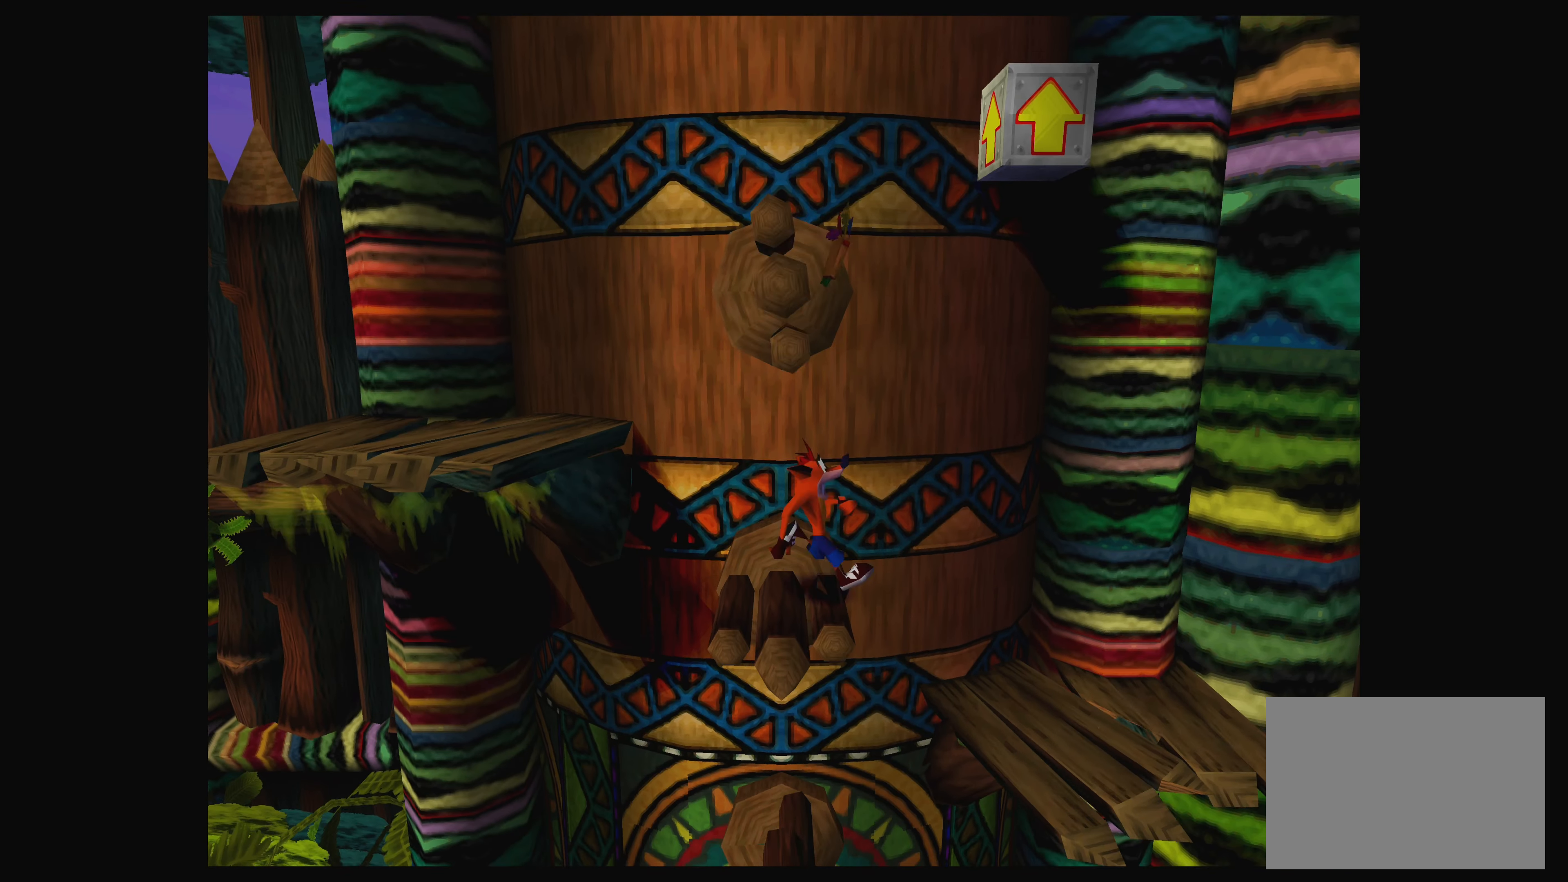
{"buttons": [], "left_stick": "right", "events": [[233, "CROSS", "down"], [400, "CROSS", "up"]]}
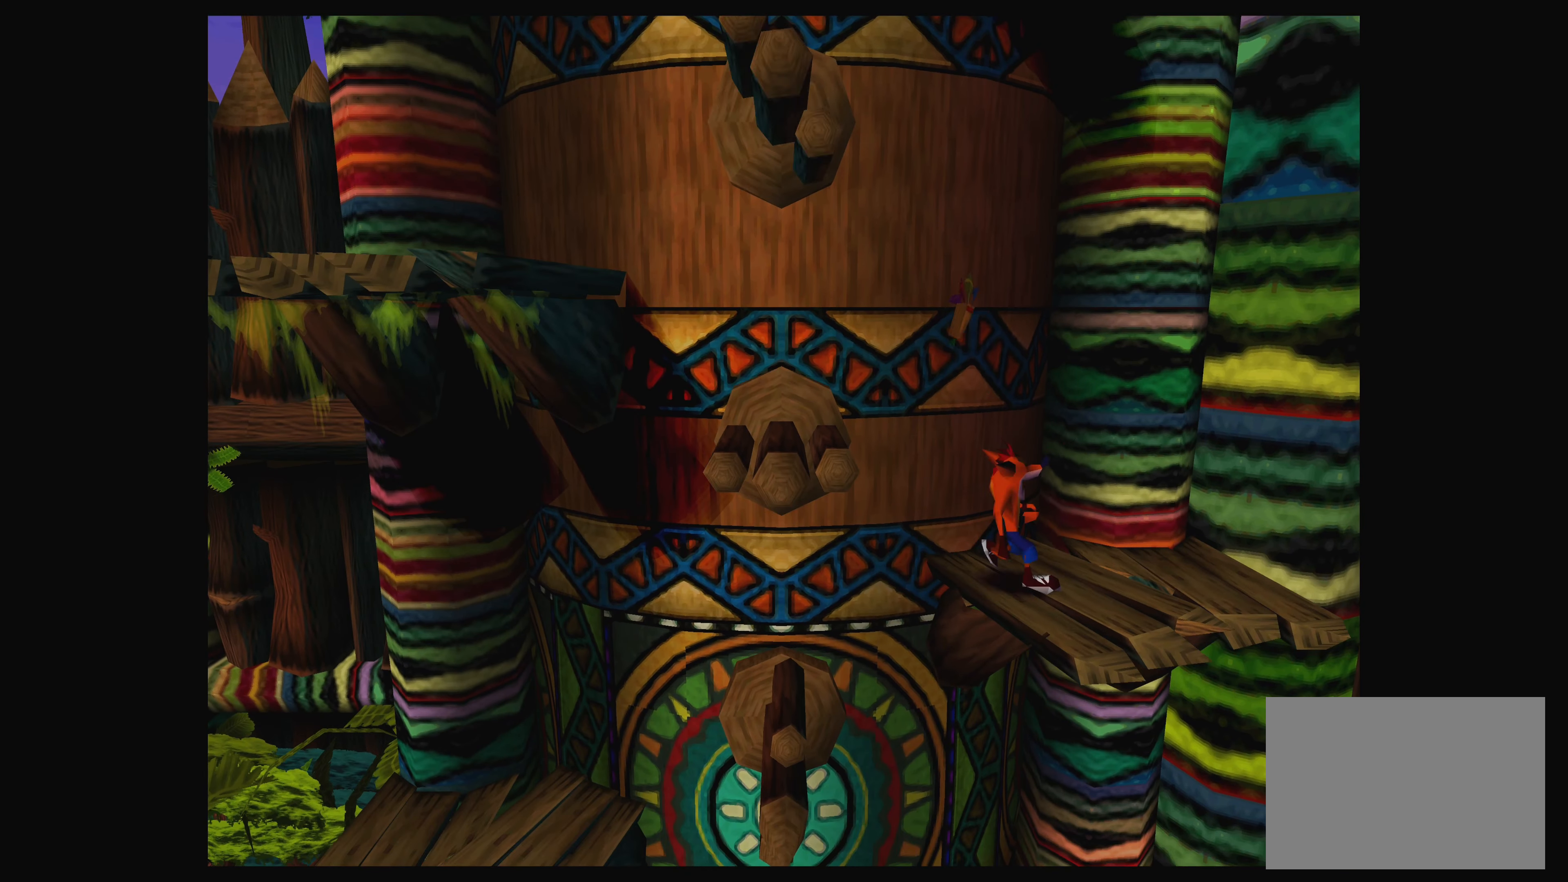
{"buttons": [], "left_stick": "left", "events": [[100, "left_stick", "center"], [283, "left_stick", "left"]]}
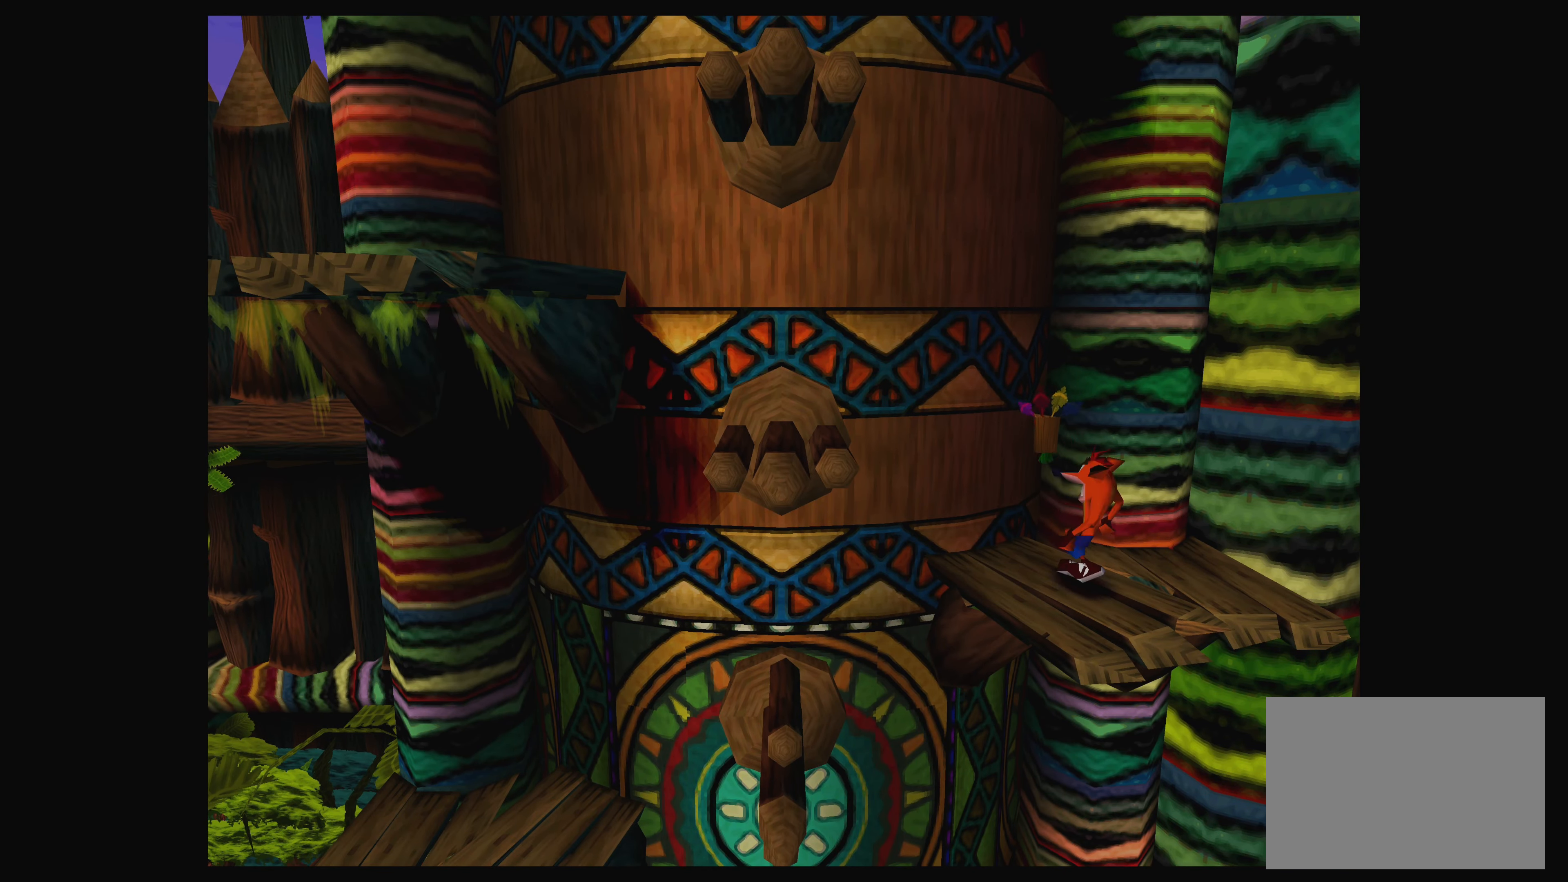
{"buttons": [], "left_stick": "left", "events": [[183, "CROSS", "down"], [466, "CROSS", "up"]]}
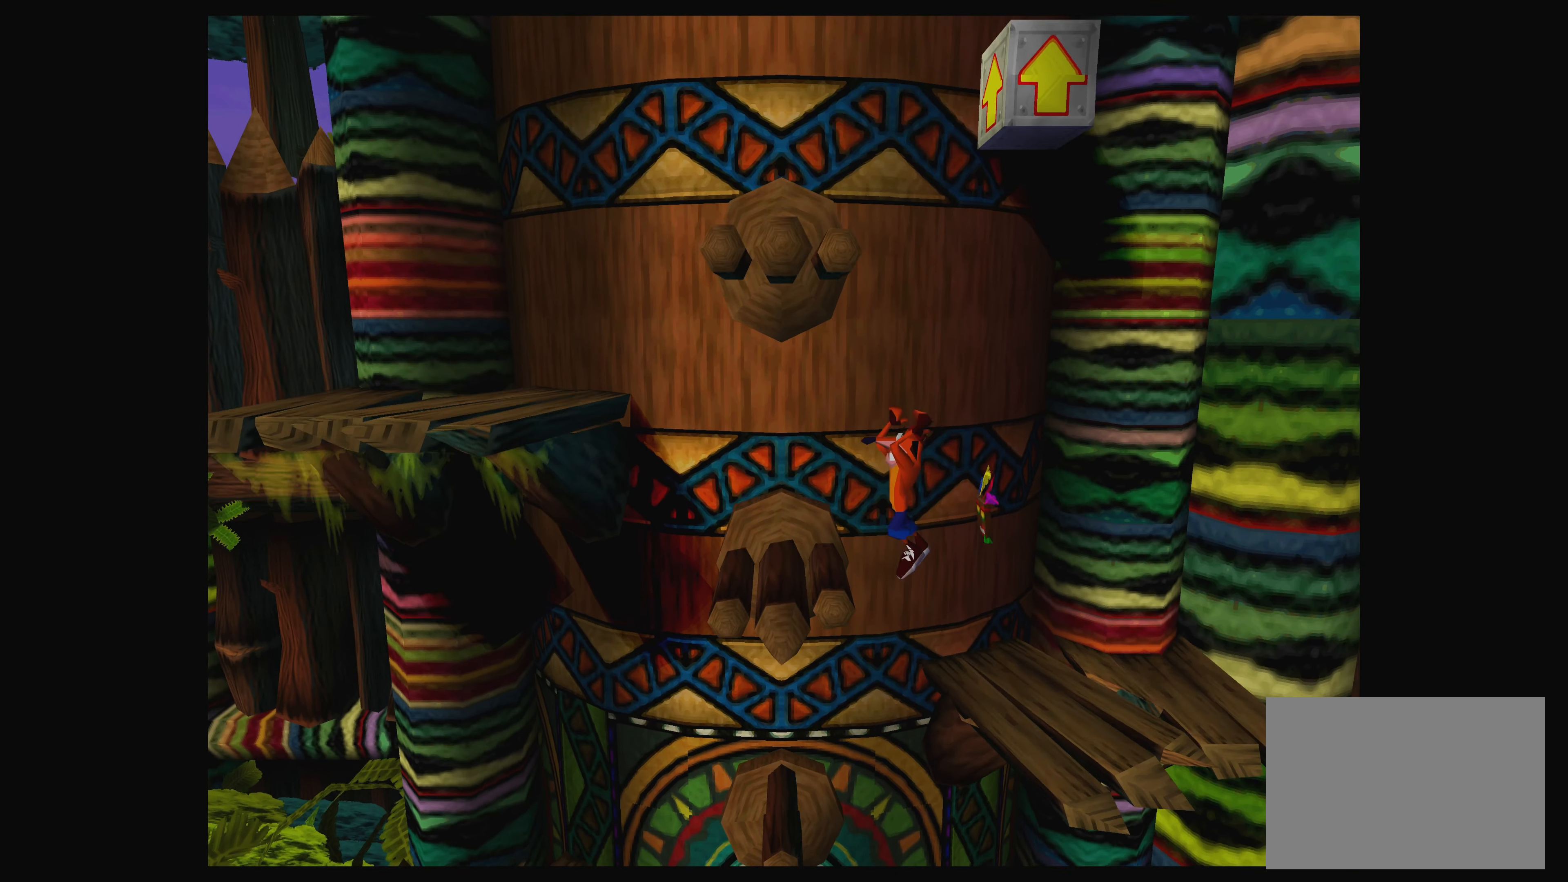
{"buttons": ["CROSS"], "left_stick": "left", "events": [[400, "CROSS", "down"]]}
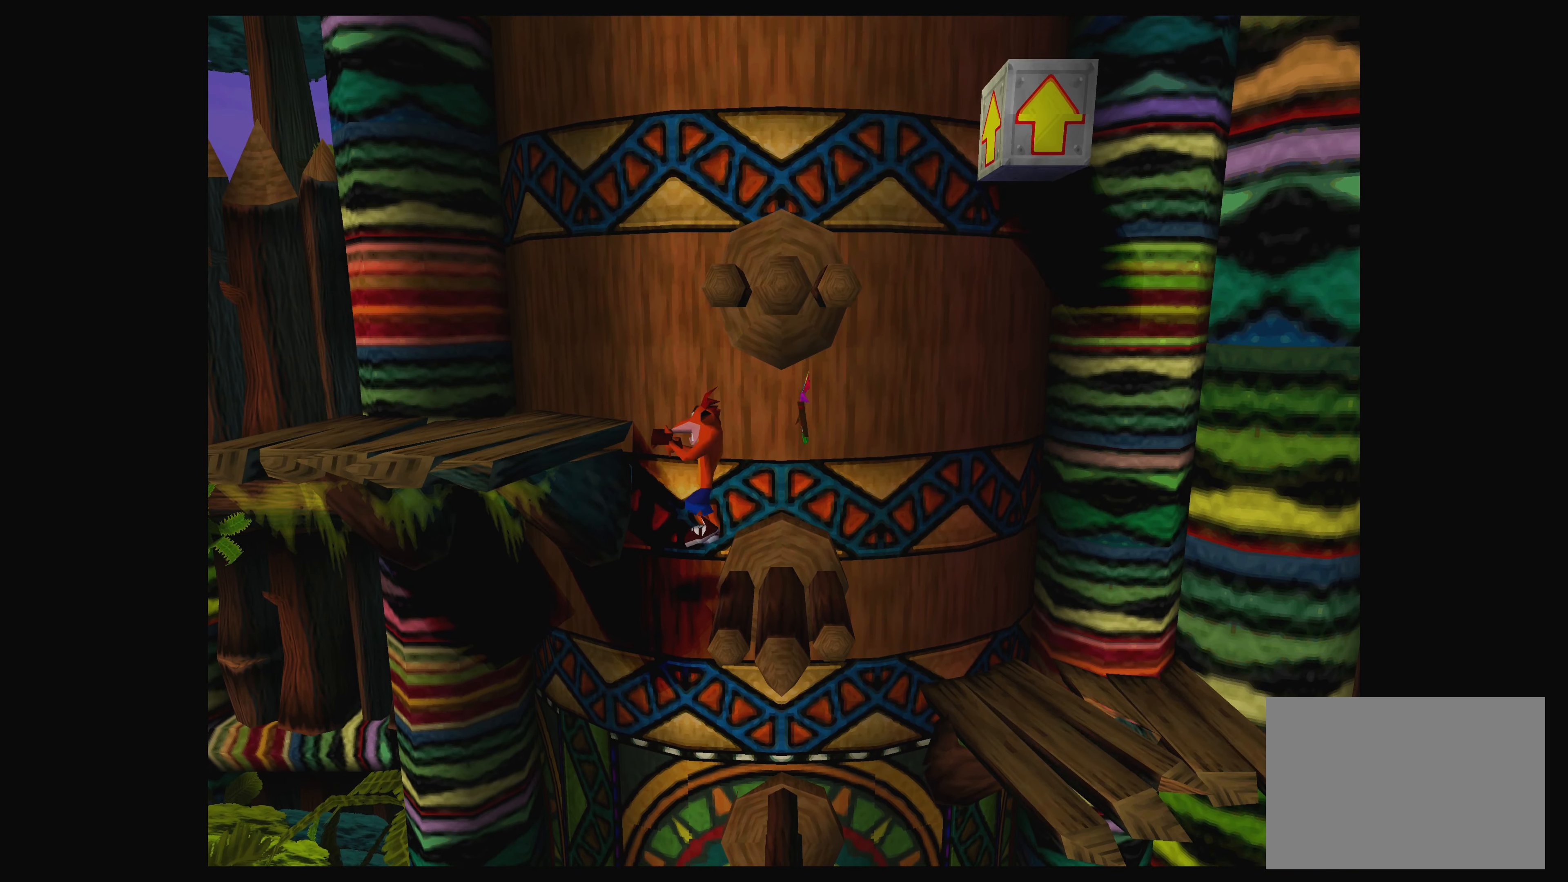
{"buttons": [], "left_stick": "right", "events": [[350, "left_stick", "center"], [383, "CROSS", "up"], [483, "left_stick", "right"]]}
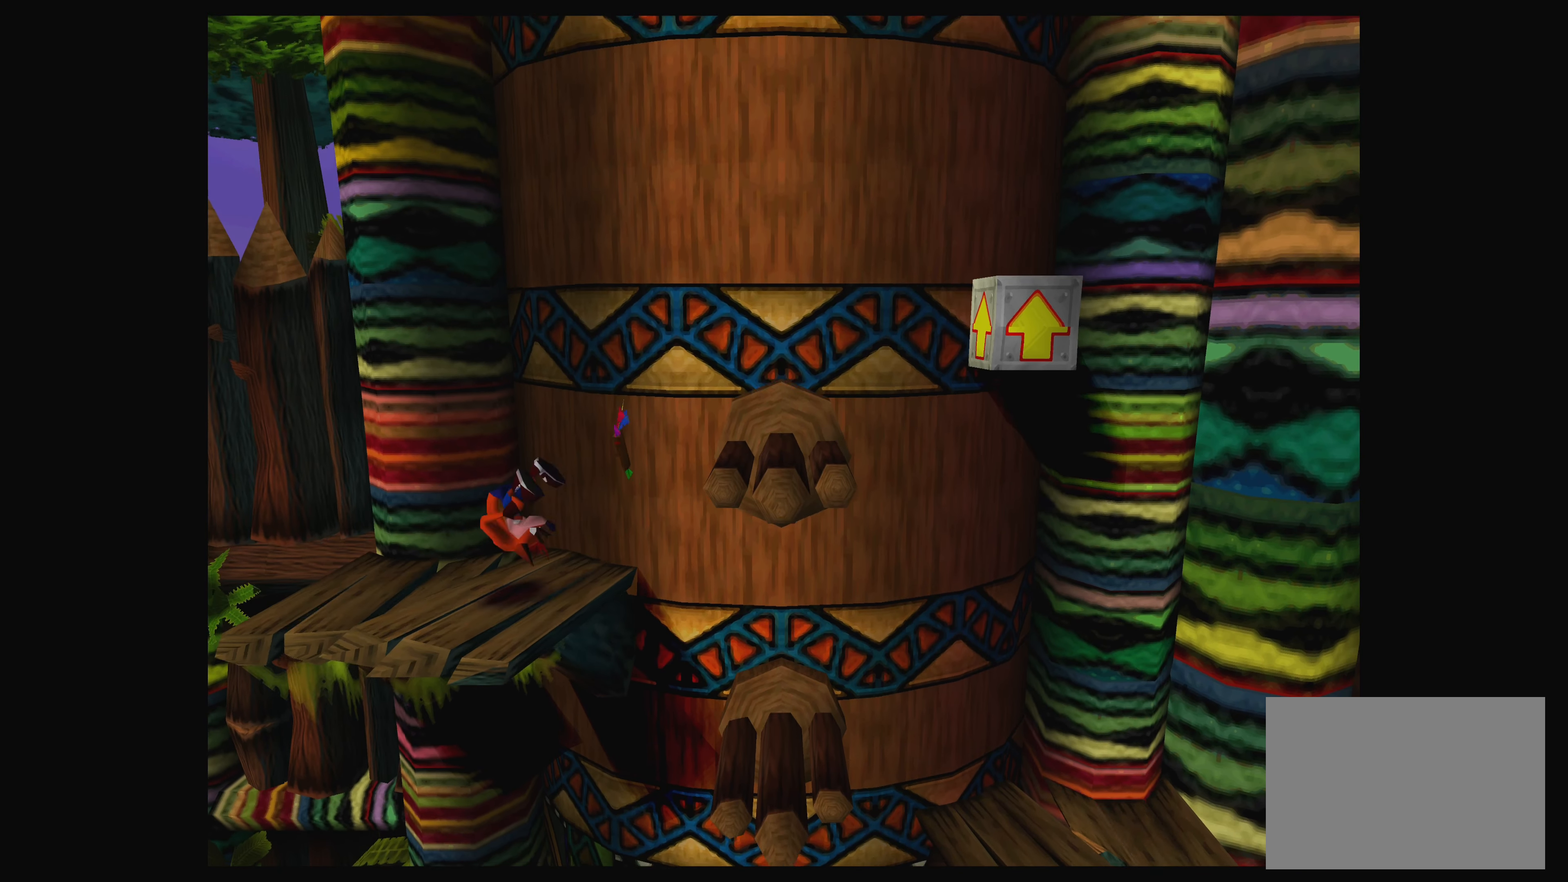
{"buttons": ["CROSS"], "left_stick": "right", "events": [[316, "CROSS", "down"]]}
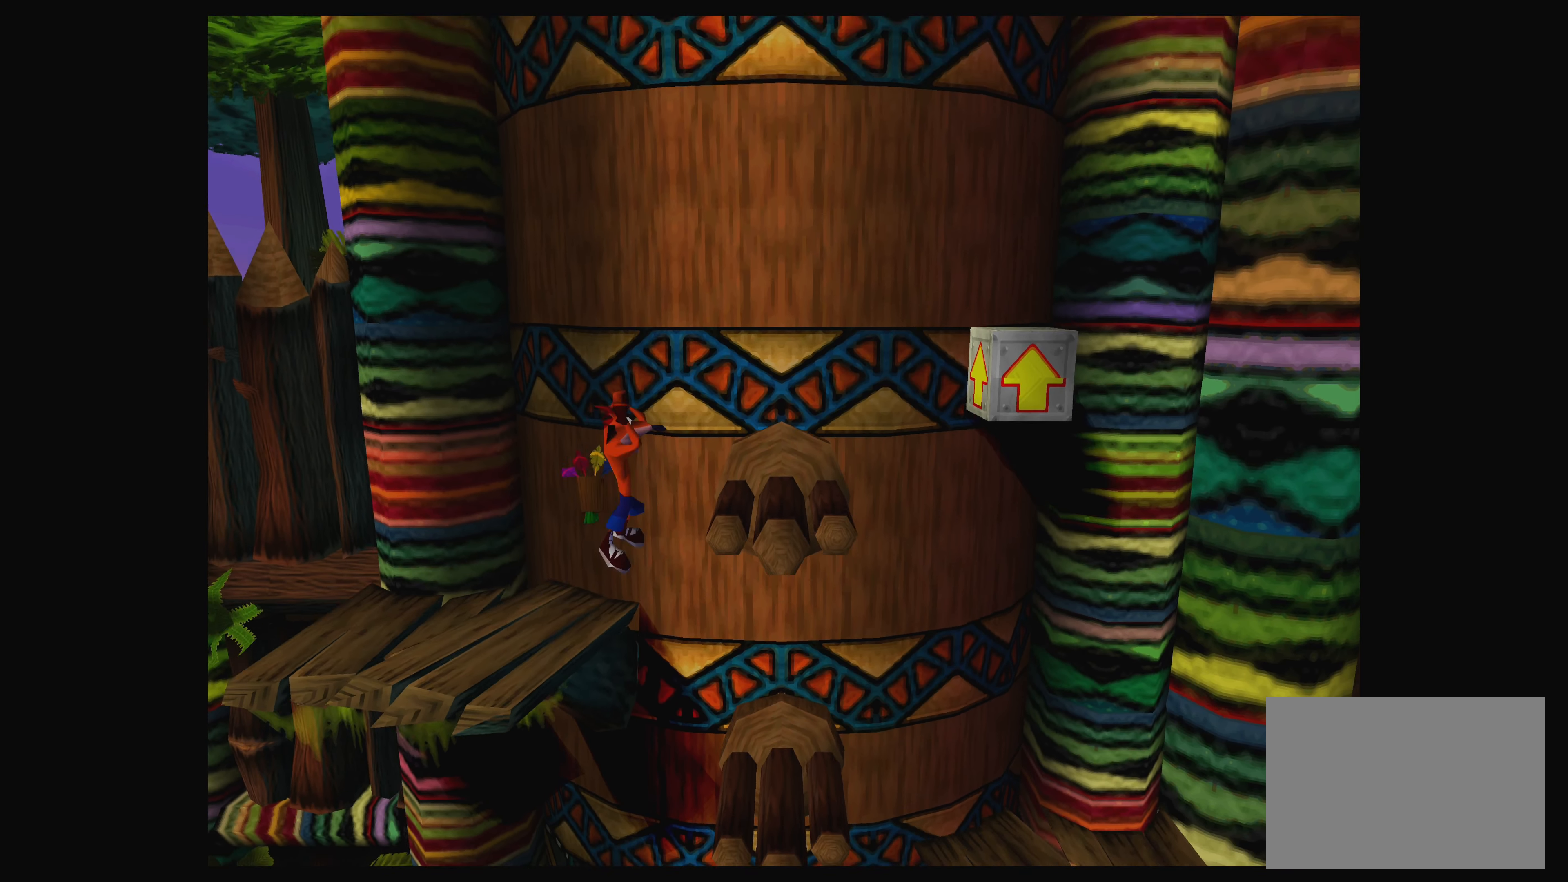
{"buttons": ["CROSS"], "left_stick": "right", "events": [[133, "CROSS", "up"], [466, "CROSS", "down"]]}
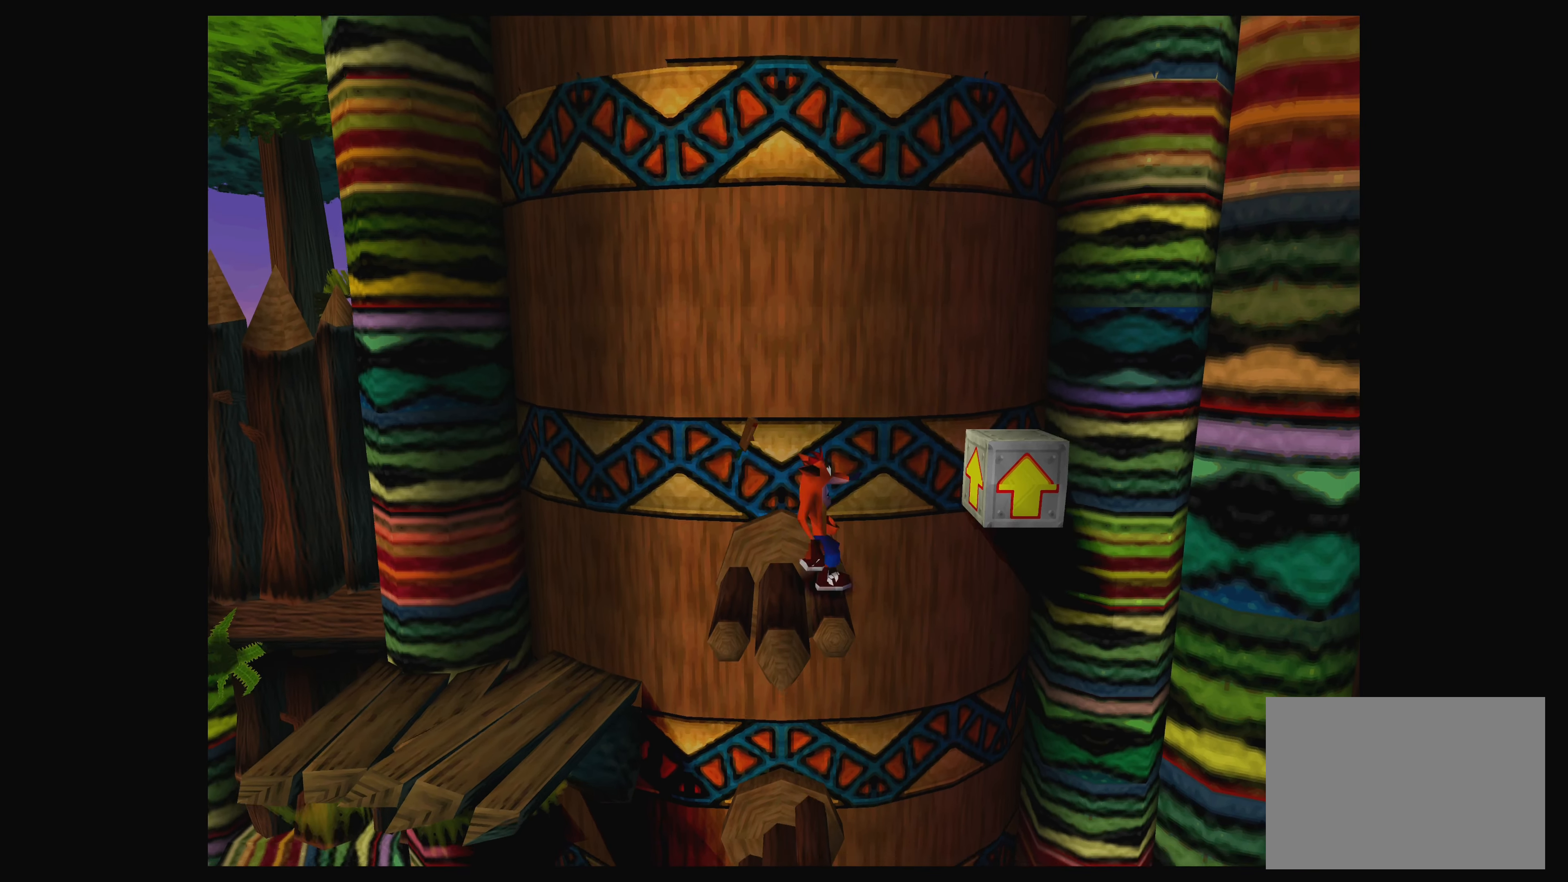
{"buttons": [], "left_stick": "up-left", "events": [[50, "left_stick", "up-right"], [300, "CROSS", "up"], [300, "left_stick", "center"], [450, "left_stick", "up-left"]]}
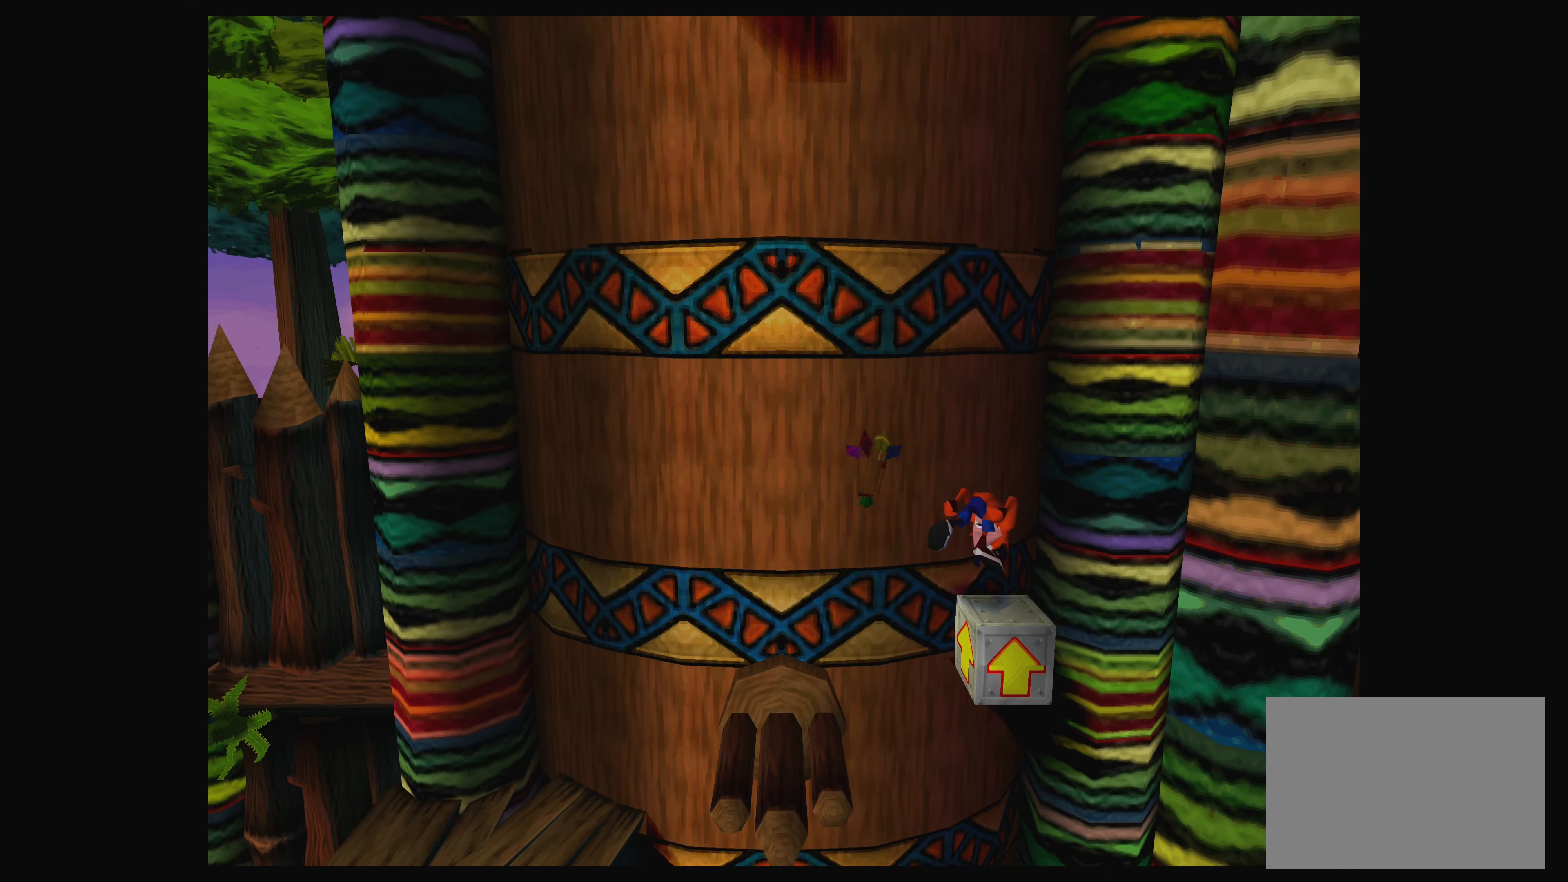
{"buttons": ["CROSS"], "left_stick": "up-left", "events": [[133, "CROSS", "down"]]}
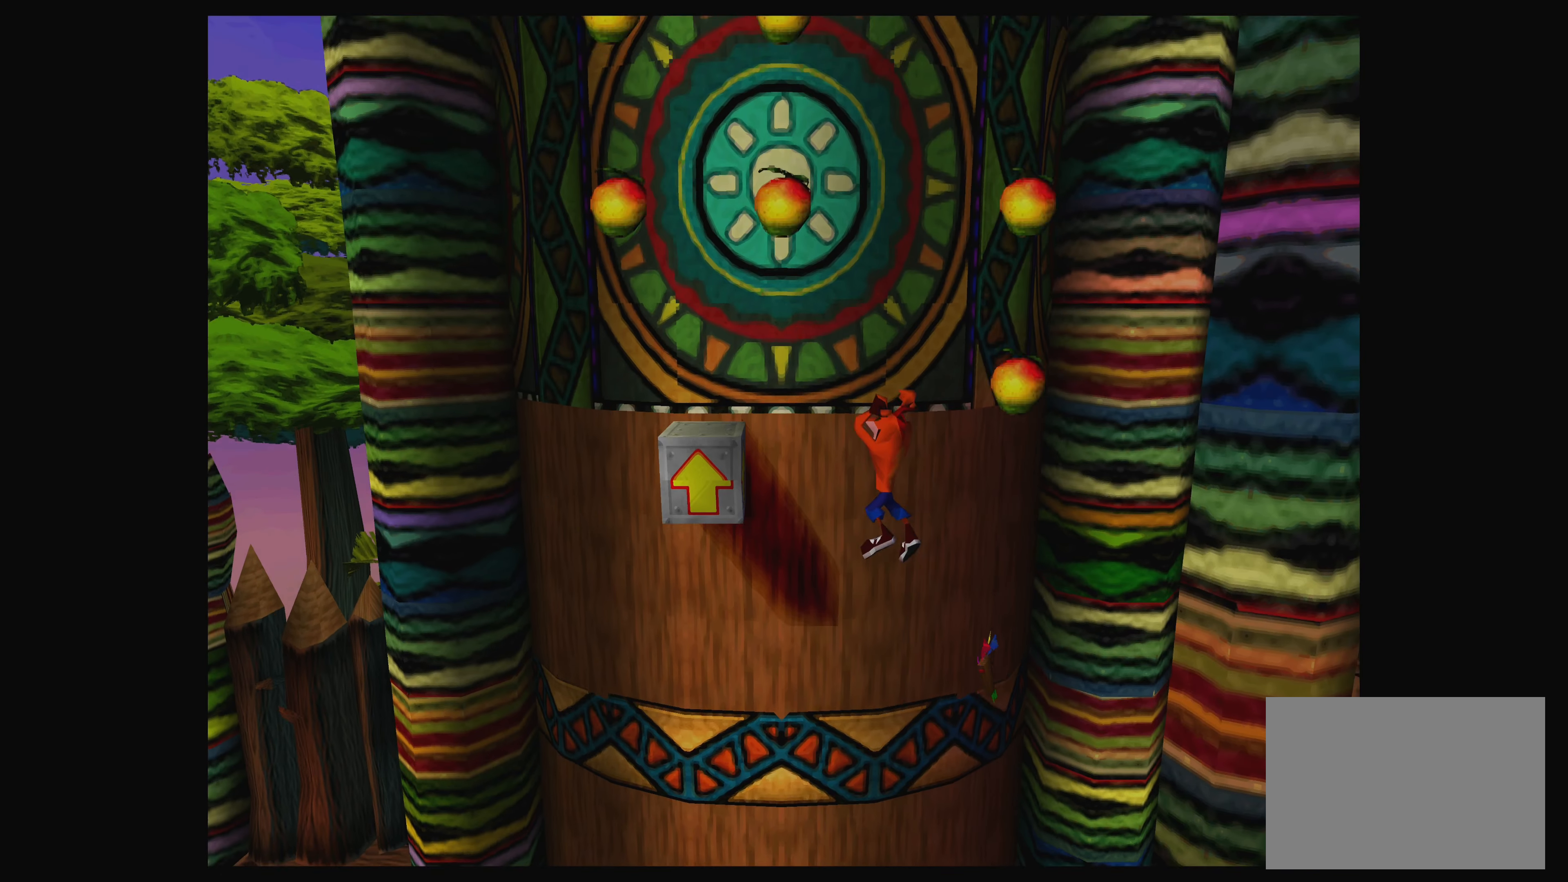
{"buttons": [], "left_stick": "center", "events": [[167, "CROSS", "up"], [467, "left_stick", "center"]]}
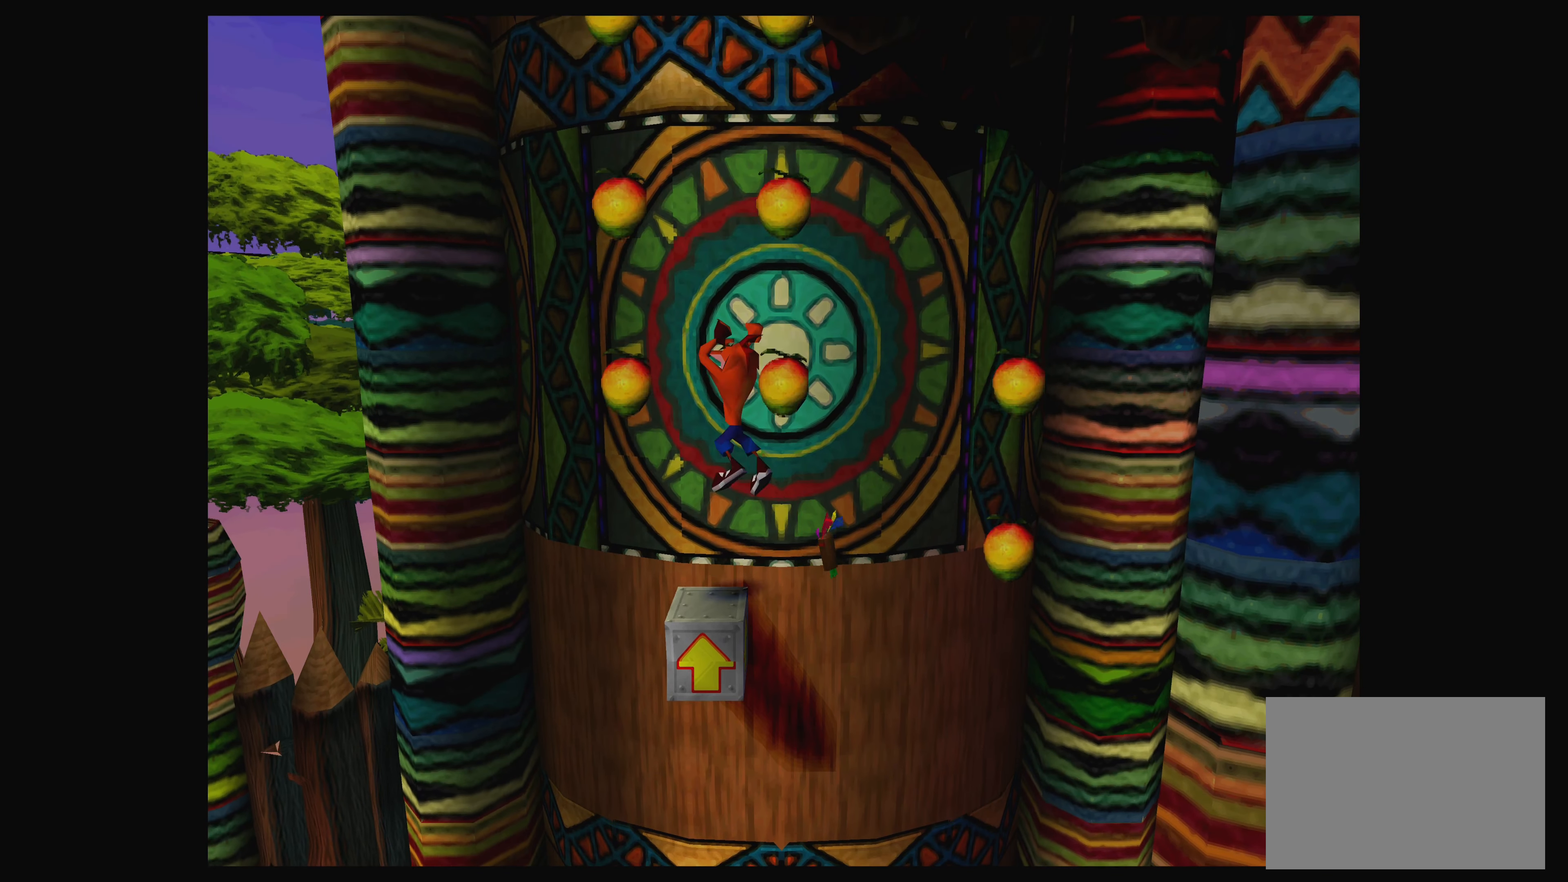
{"buttons": ["CROSS"], "left_stick": "up-right", "events": [[17, "CROSS", "down"], [50, "left_stick", "up"], [100, "left_stick", "up-right"]]}